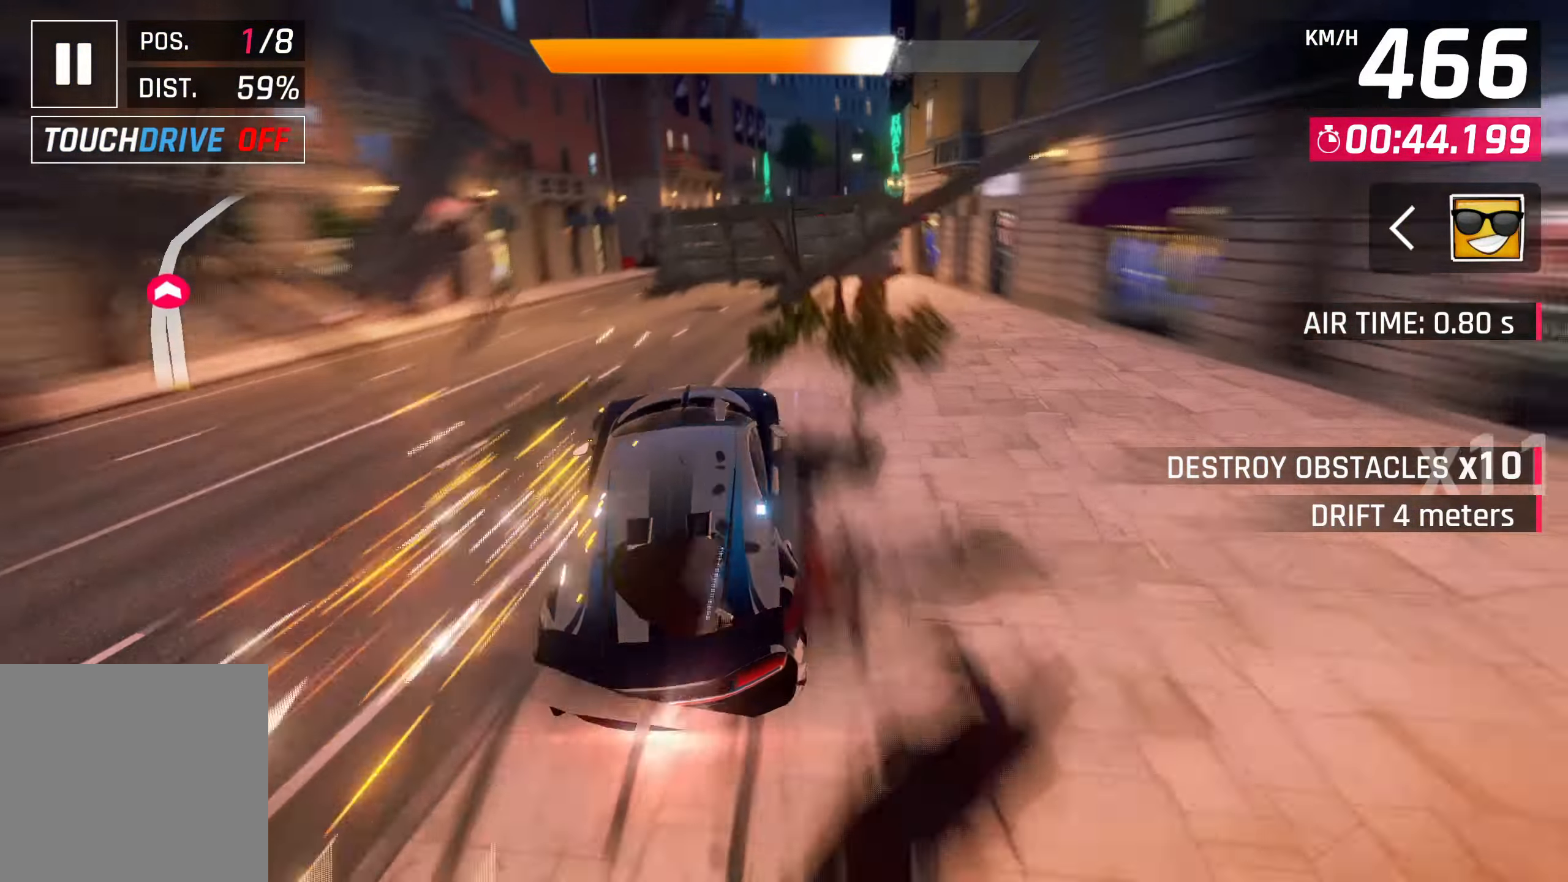
Gameplay with a controller (PlayStation layout); each line is a JSON object with the inputs held at the frame after it. "events" lists button and stick changes between this image and that frame as [ms after this image, input, new state], when the widget could be followed in between. Not read: right_stick.
{"buttons": ["L2", "R2"], "left_stick": "right", "events": [[50, "SQUARE", "down"], [183, "SQUARE", "up"], [400, "R2", "down"], [467, "L2", "down"]]}
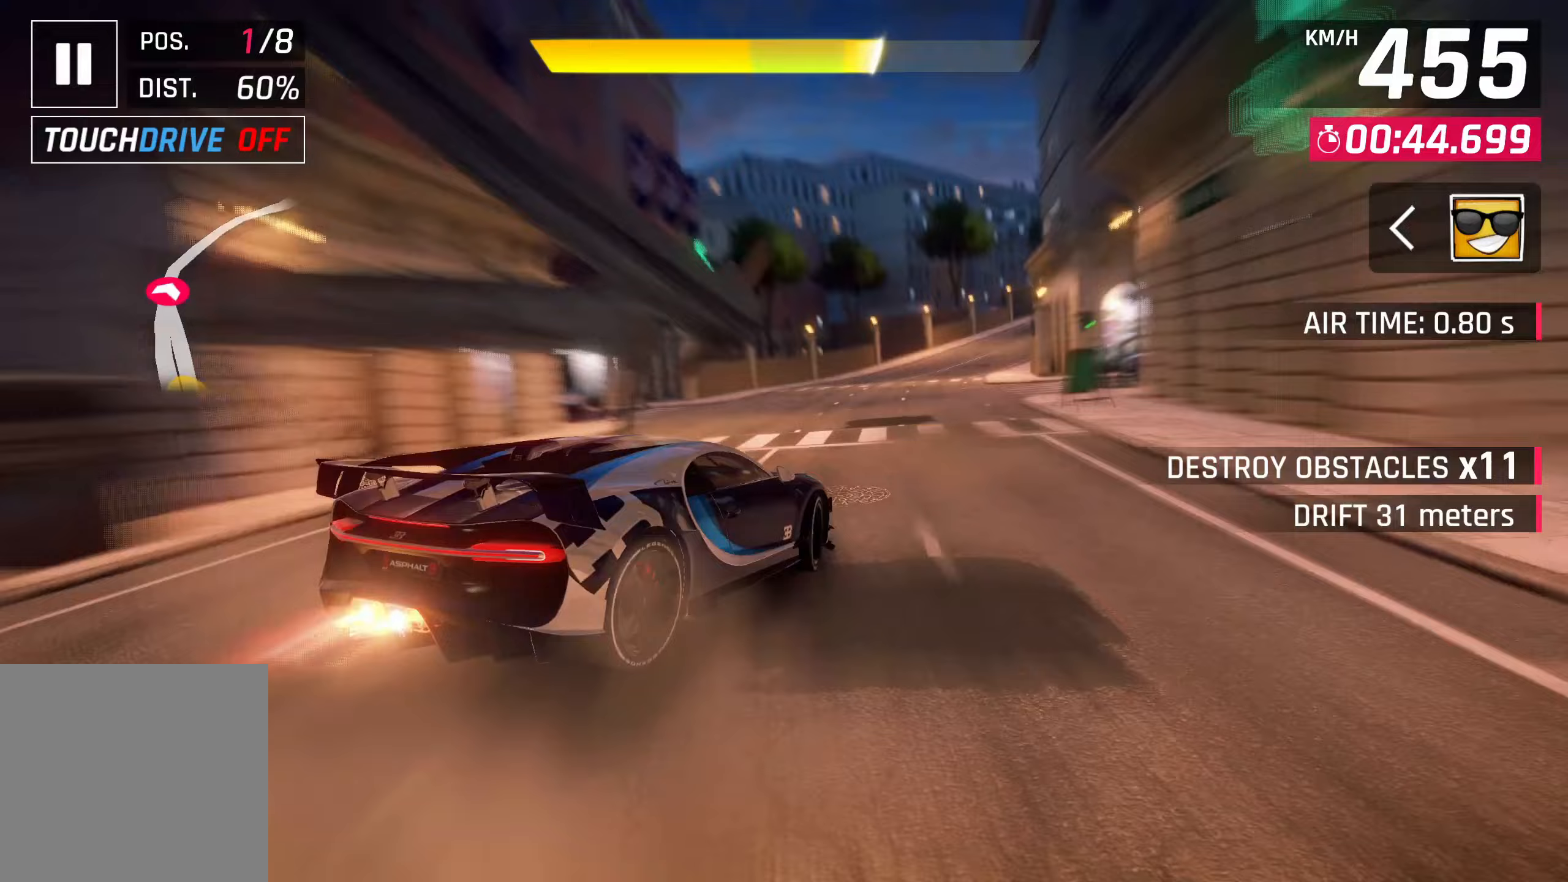
{"buttons": ["L3"], "left_stick": "right", "events": [[83, "L3", "down"], [117, "R2", "up"], [217, "L2", "up"]]}
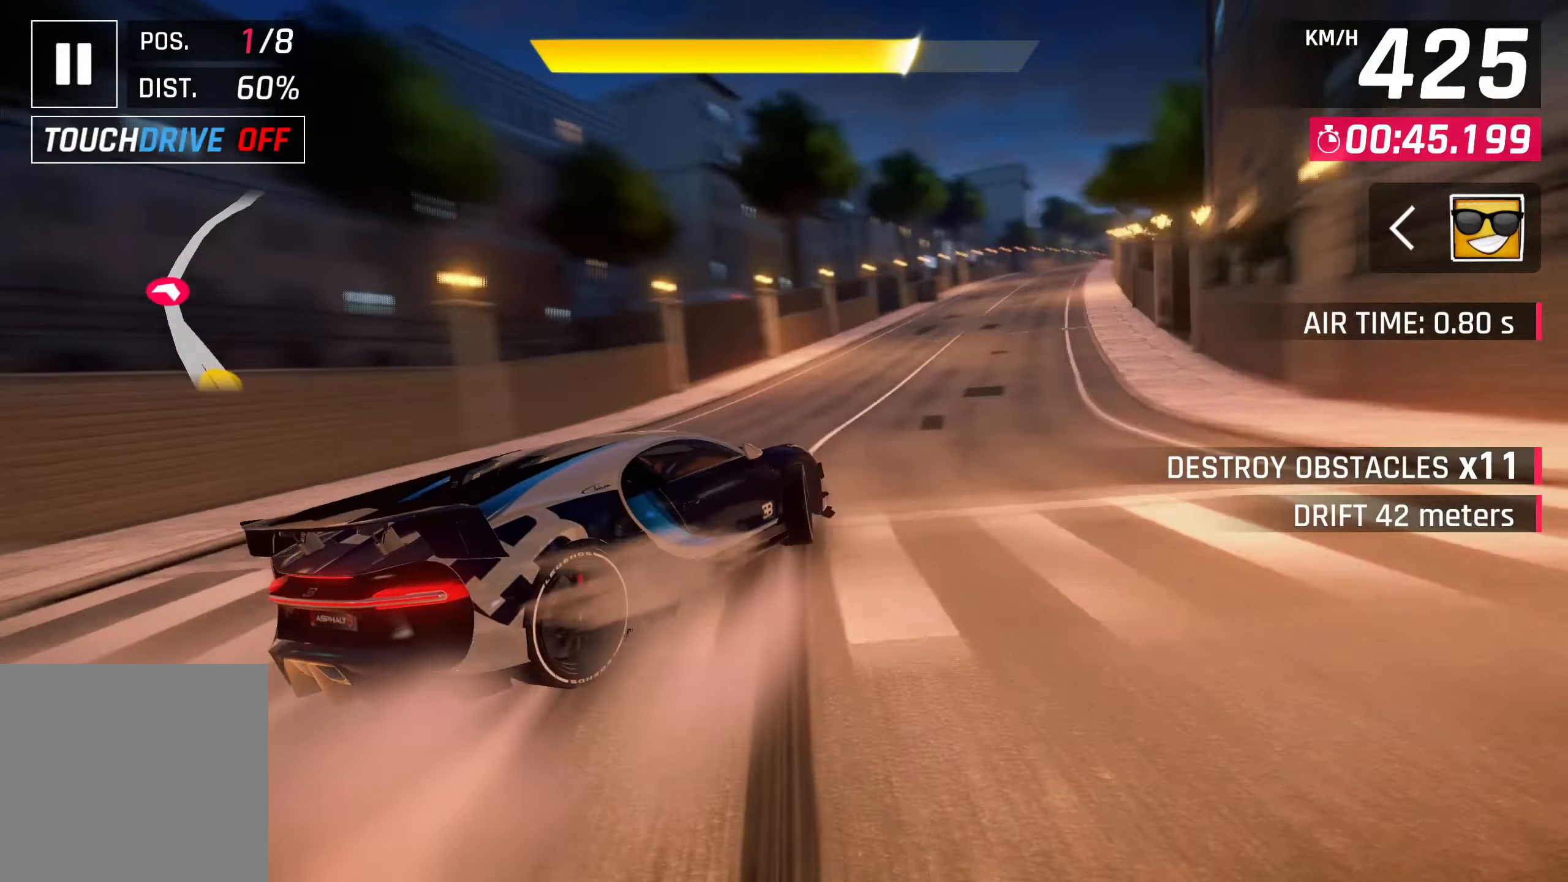
{"buttons": ["SQUARE"], "left_stick": "center", "events": [[283, "L3", "up"], [333, "left_stick", "center"], [400, "SQUARE", "down"]]}
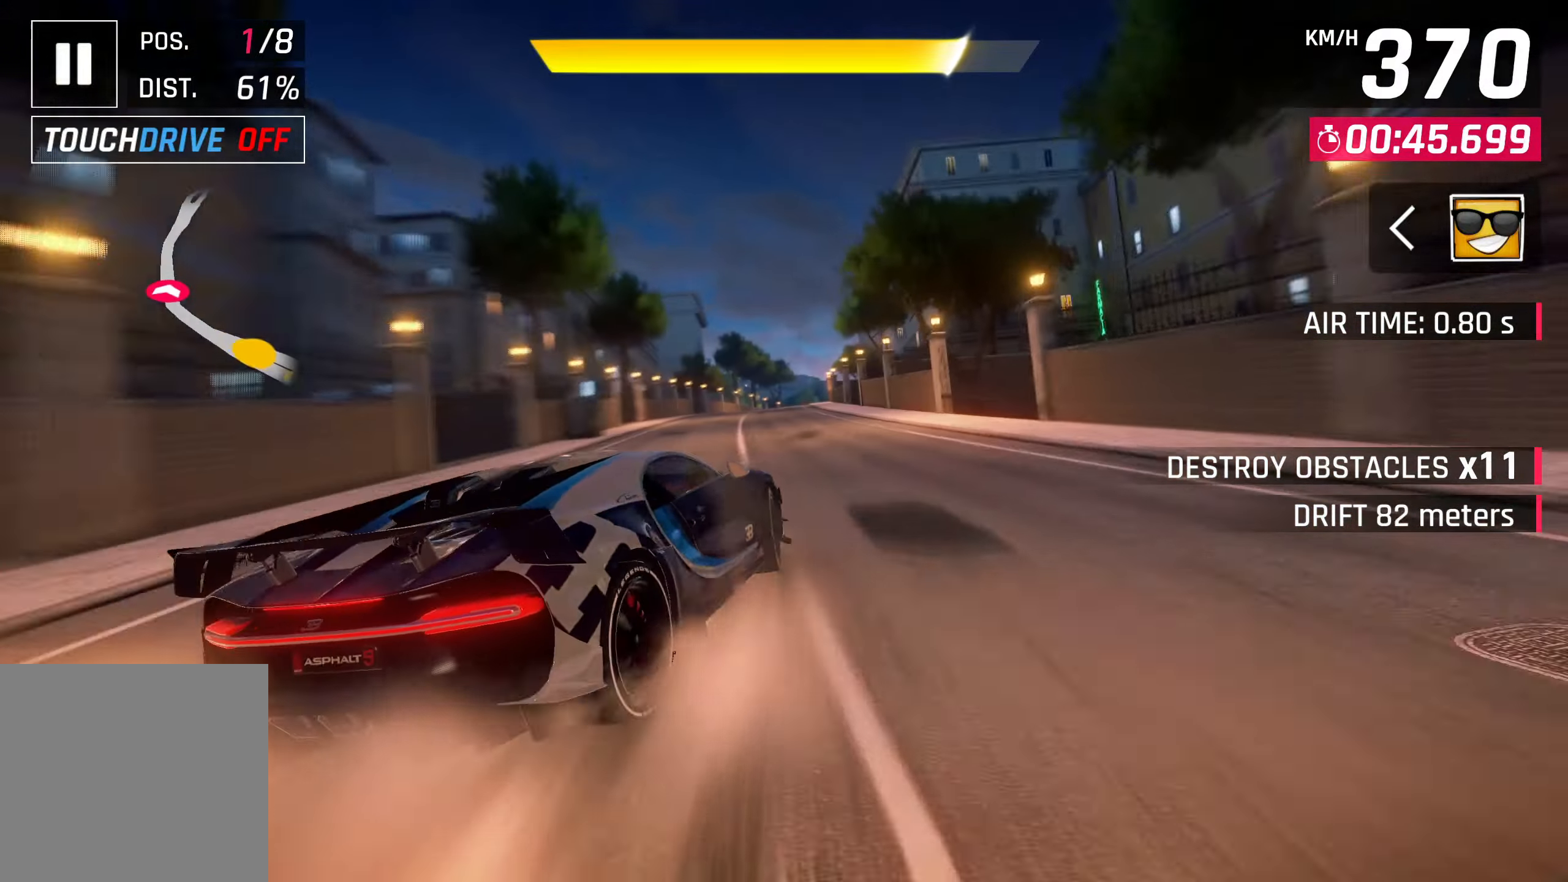
{"buttons": [], "left_stick": "center", "events": [[17, "SQUARE", "up"], [317, "SQUARE", "down"], [467, "SQUARE", "up"]]}
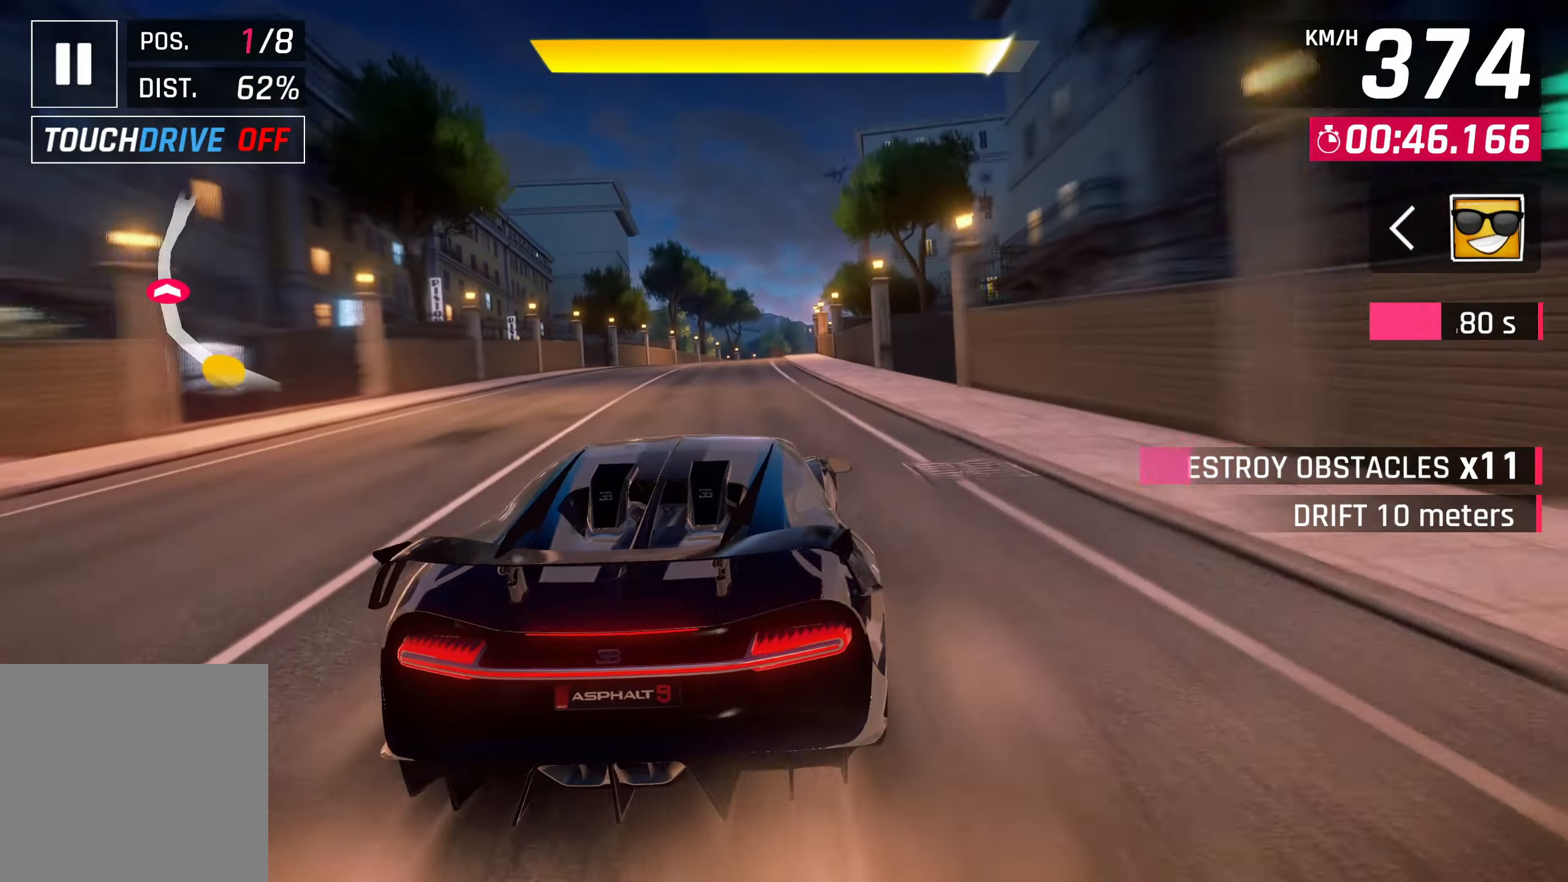
{"buttons": ["CROSS"], "left_stick": "center", "events": [[483, "CROSS", "down"]]}
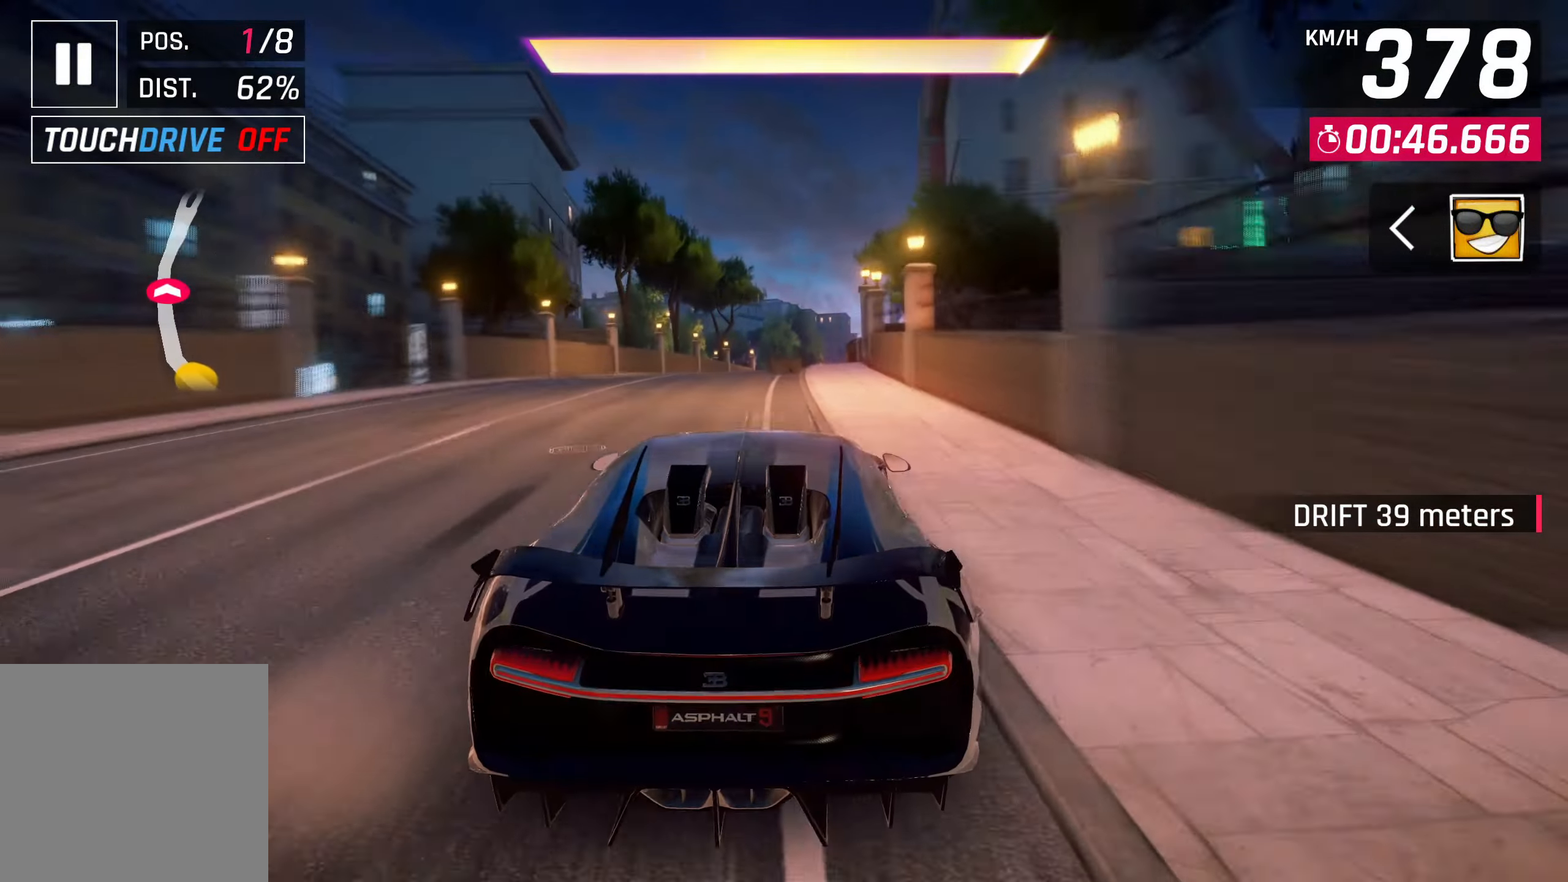
{"buttons": [], "left_stick": "up-right", "events": [[67, "CROSS", "up"], [300, "left_stick", "right"], [500, "left_stick", "up-right"]]}
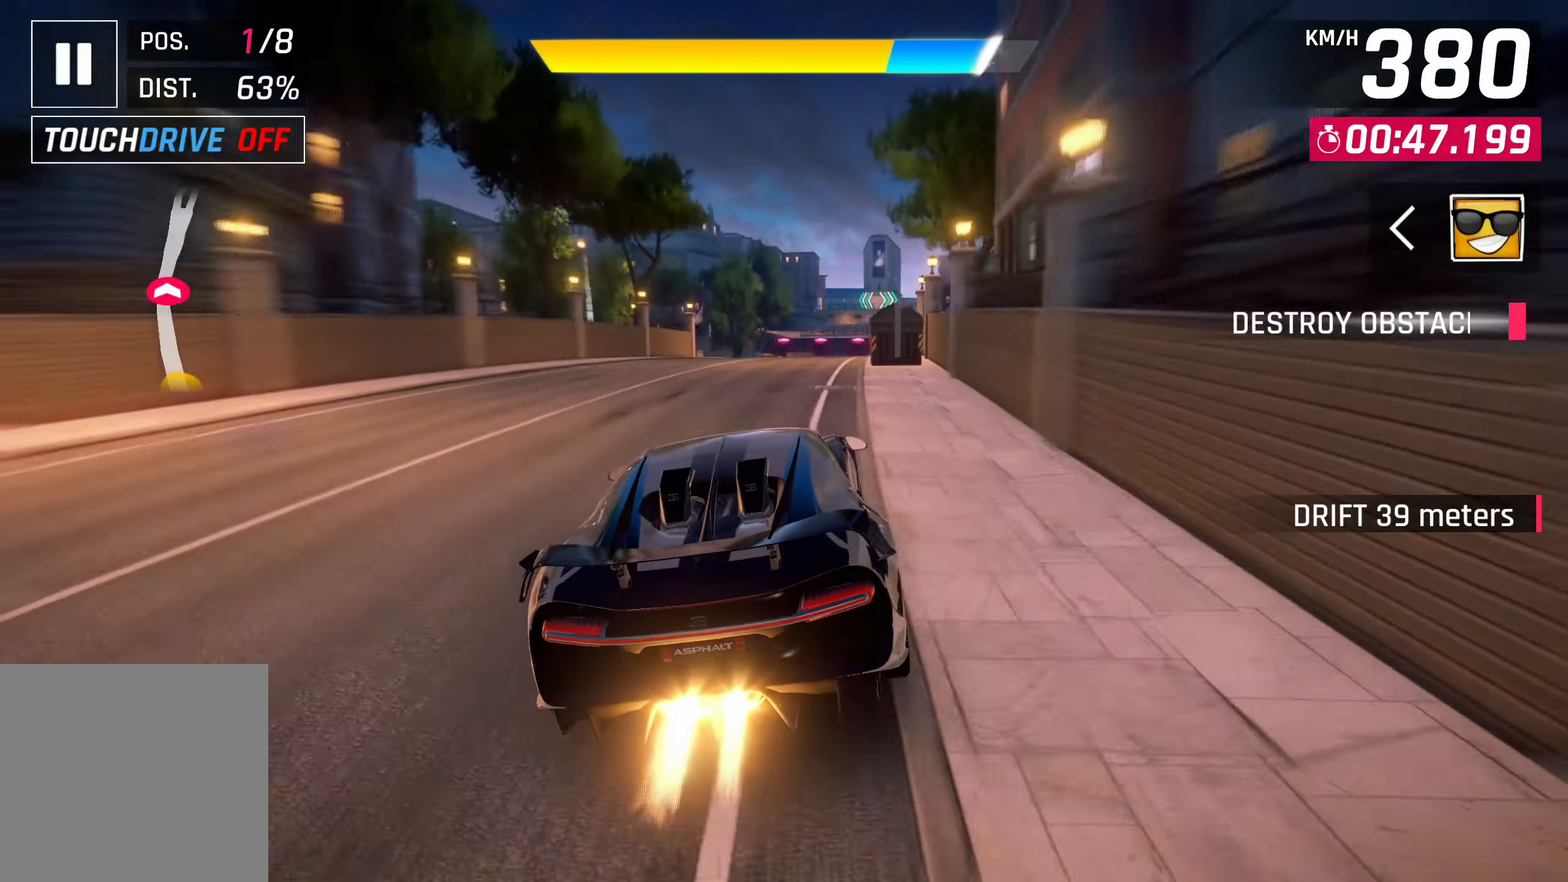
{"buttons": [], "left_stick": "up-right", "events": [[83, "CROSS", "down"], [367, "CROSS", "up"]]}
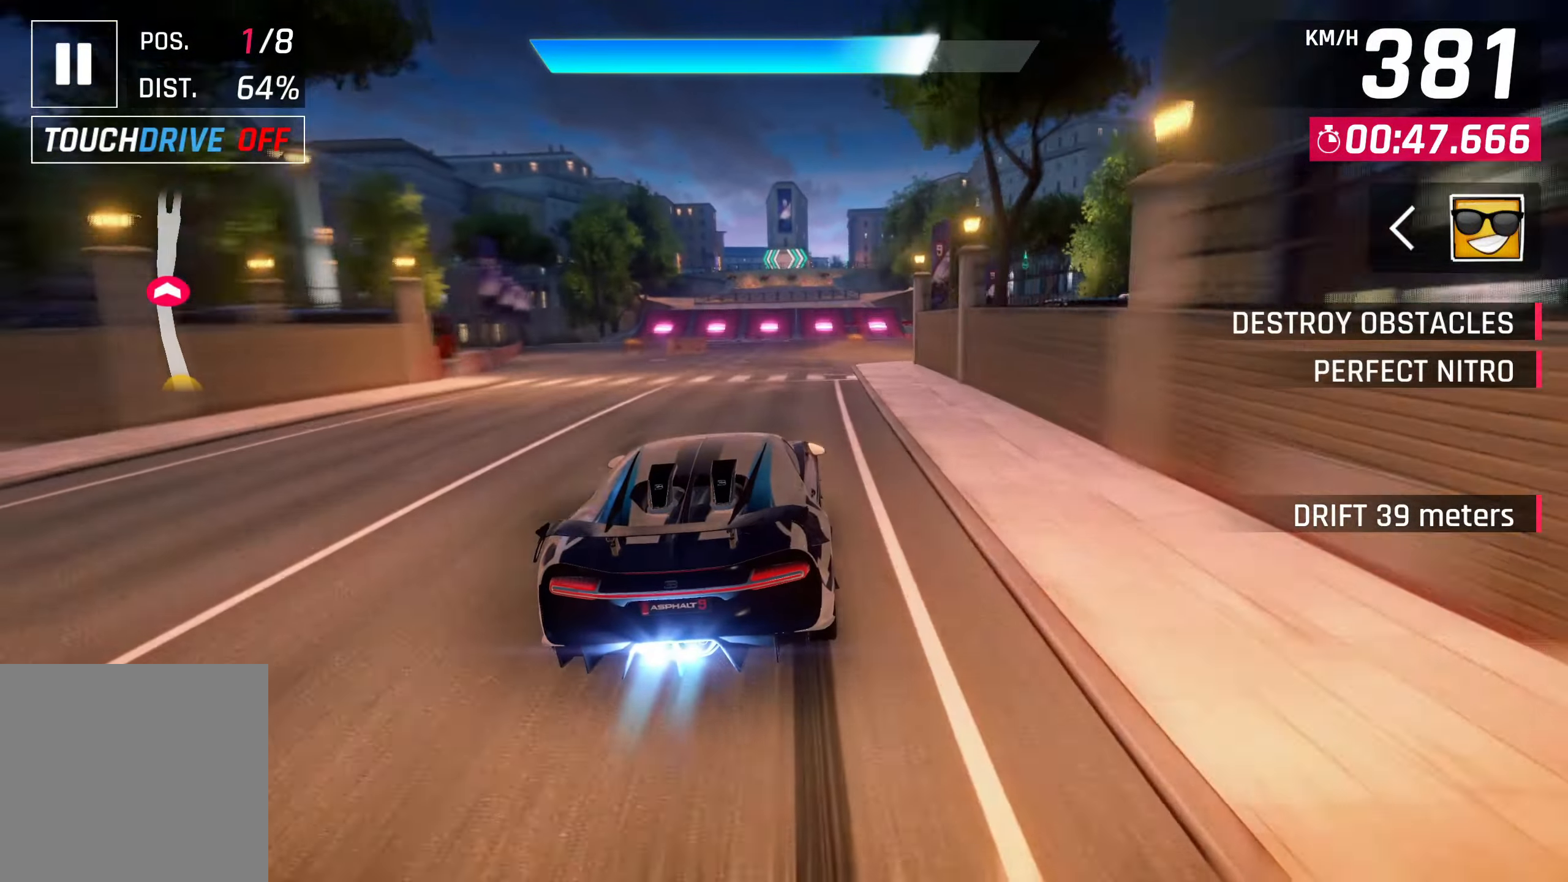
{"buttons": [], "left_stick": "center", "events": [[167, "left_stick", "center"], [283, "SQUARE", "down"], [317, "CROSS", "down"], [317, "SQUARE", "up"], [450, "CROSS", "up"]]}
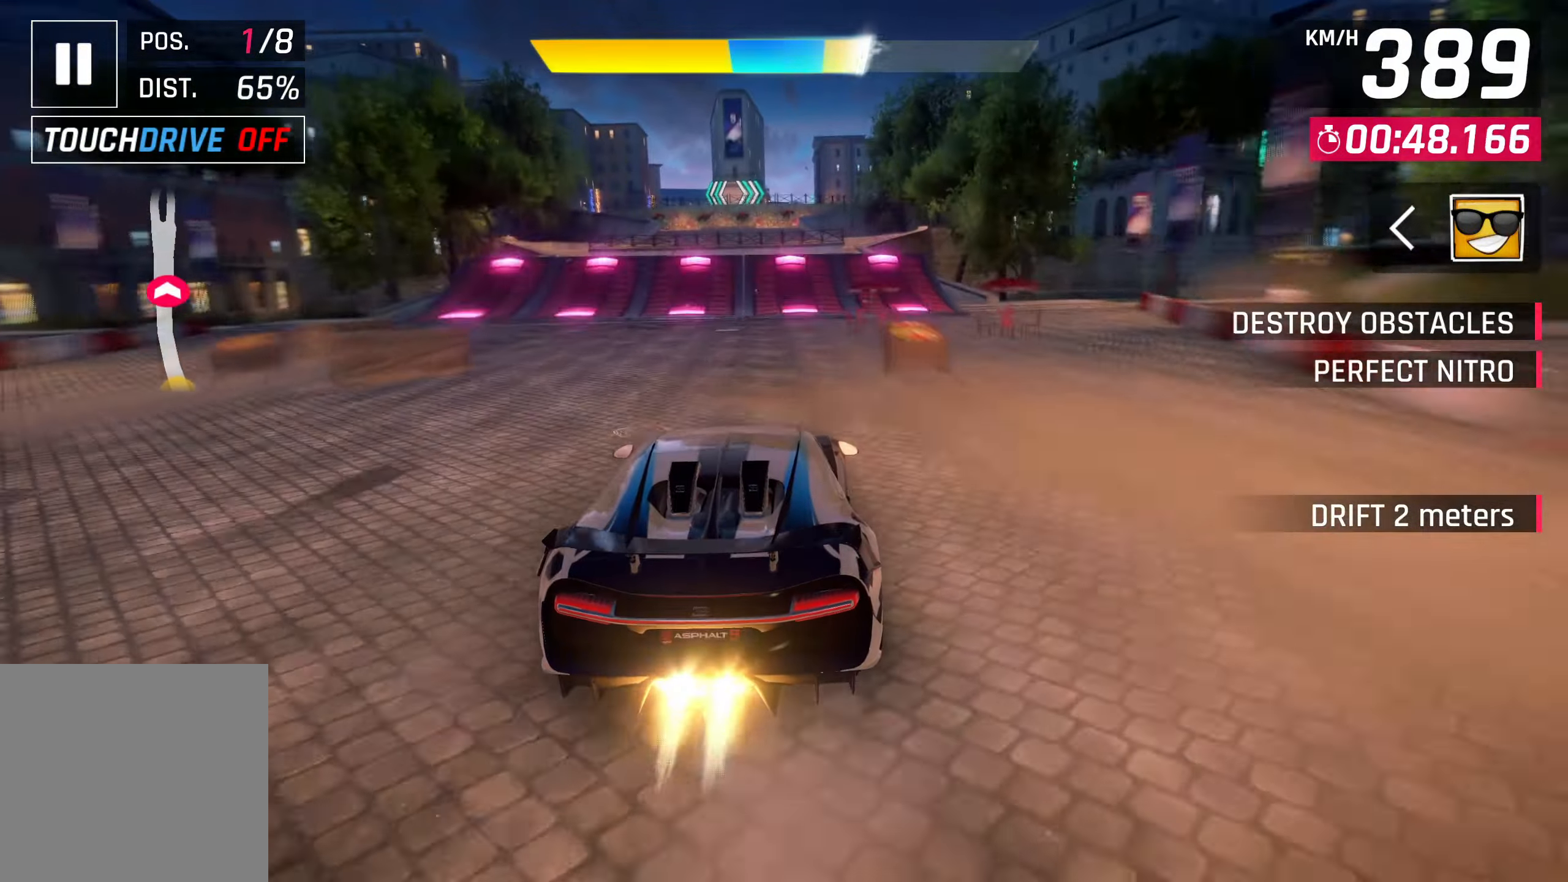
{"buttons": ["CROSS"], "left_stick": "left", "events": [[350, "SQUARE", "down"], [417, "left_stick", "left"], [483, "CROSS", "down"], [483, "SQUARE", "up"]]}
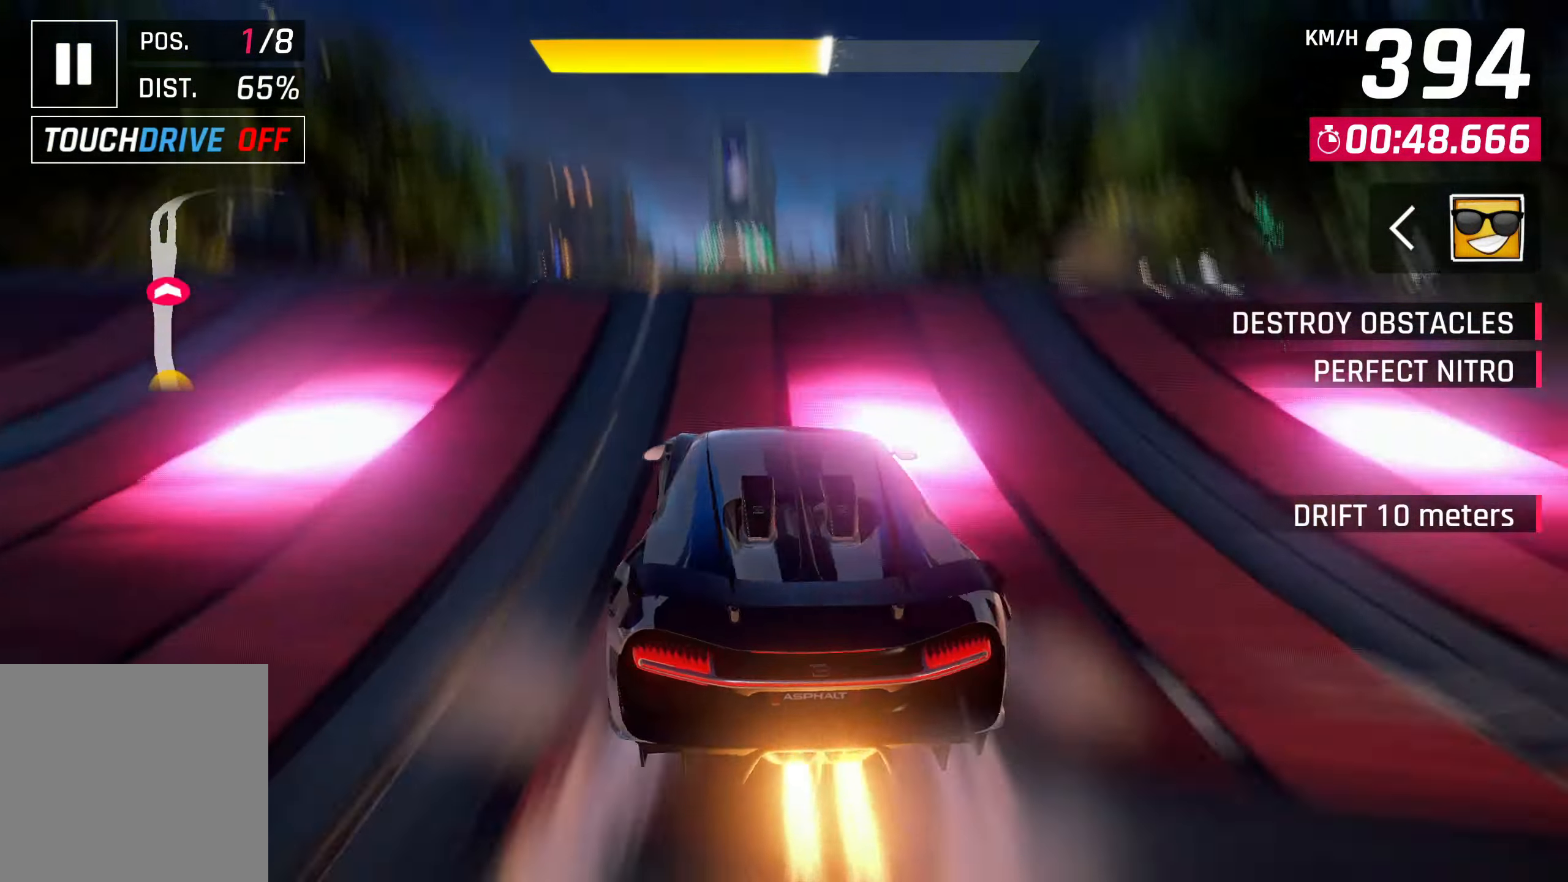
{"buttons": [], "left_stick": "right", "events": [[50, "R1", "down"], [117, "left_stick", "center"], [267, "left_stick", "right"], [317, "CROSS", "up"], [317, "R1", "up"], [383, "CROSS", "down"], [467, "CROSS", "up"]]}
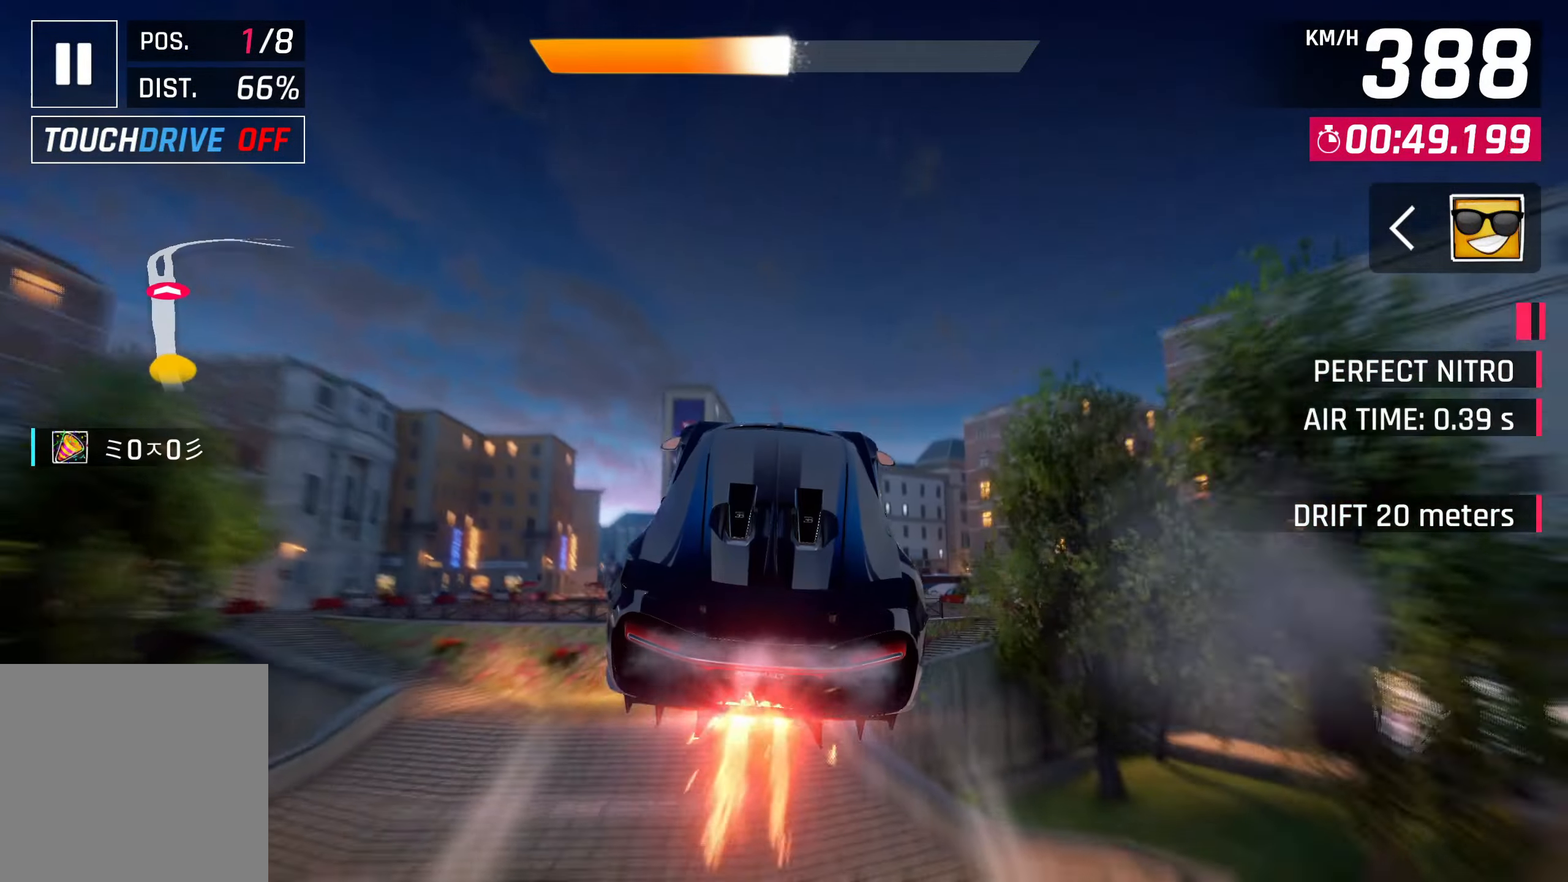
{"buttons": [], "left_stick": "center", "events": [[17, "left_stick", "center"], [50, "CROSS", "down"], [150, "CROSS", "up"], [167, "left_stick", "left"], [217, "CROSS", "down"], [283, "CROSS", "up"], [367, "CROSS", "down"], [483, "CROSS", "up"], [500, "left_stick", "center"]]}
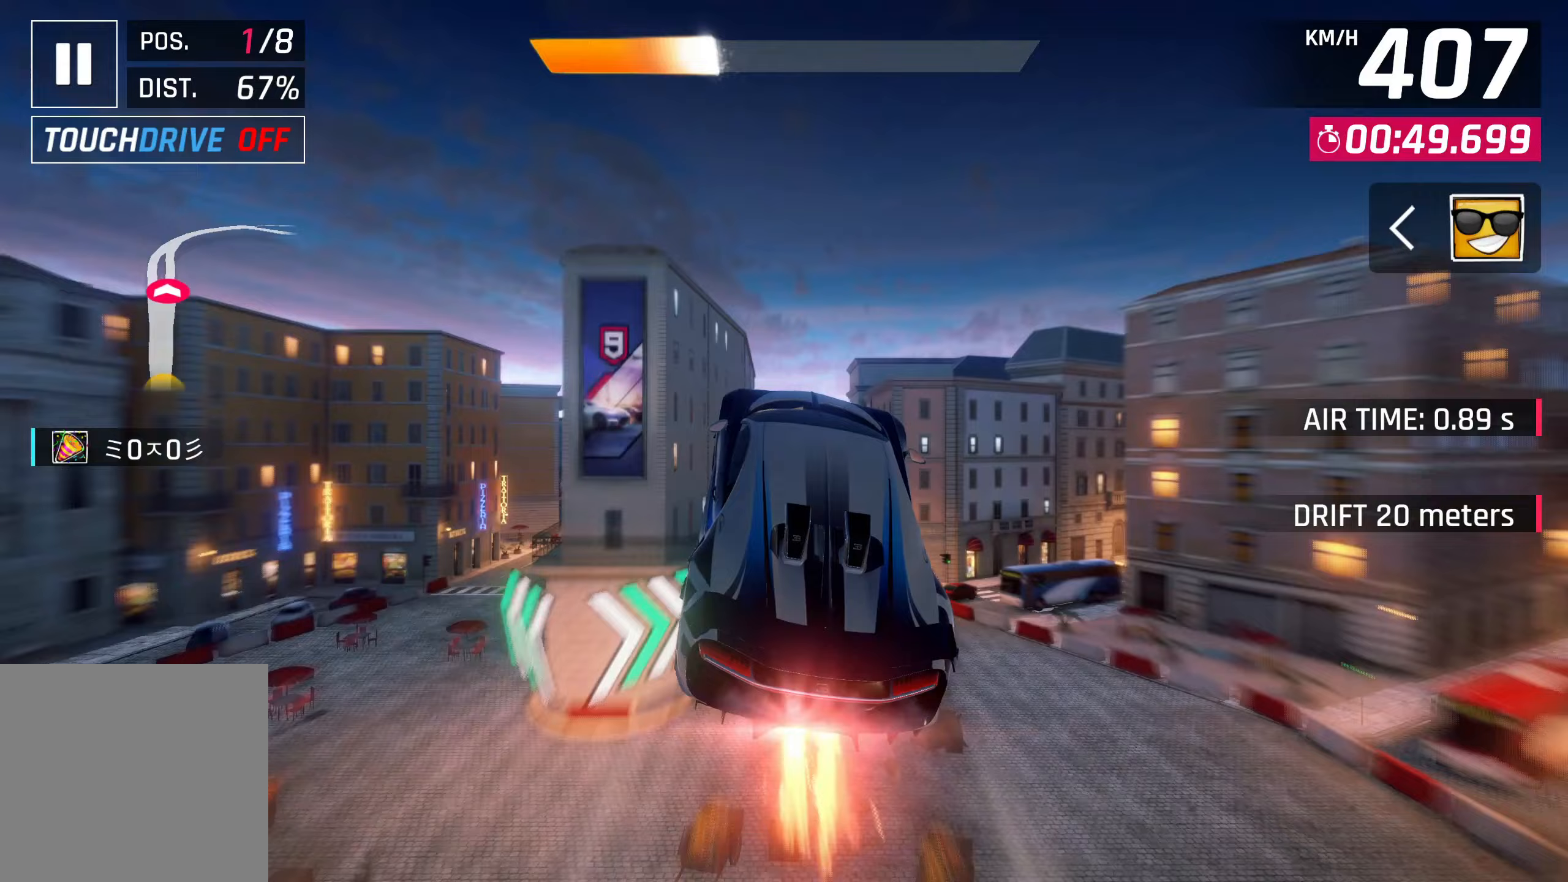
{"buttons": ["CROSS"], "left_stick": "right", "events": [[50, "CROSS", "down"], [133, "CROSS", "up"], [217, "CROSS", "down"], [217, "left_stick", "right"], [317, "CROSS", "up"], [383, "CROSS", "down"]]}
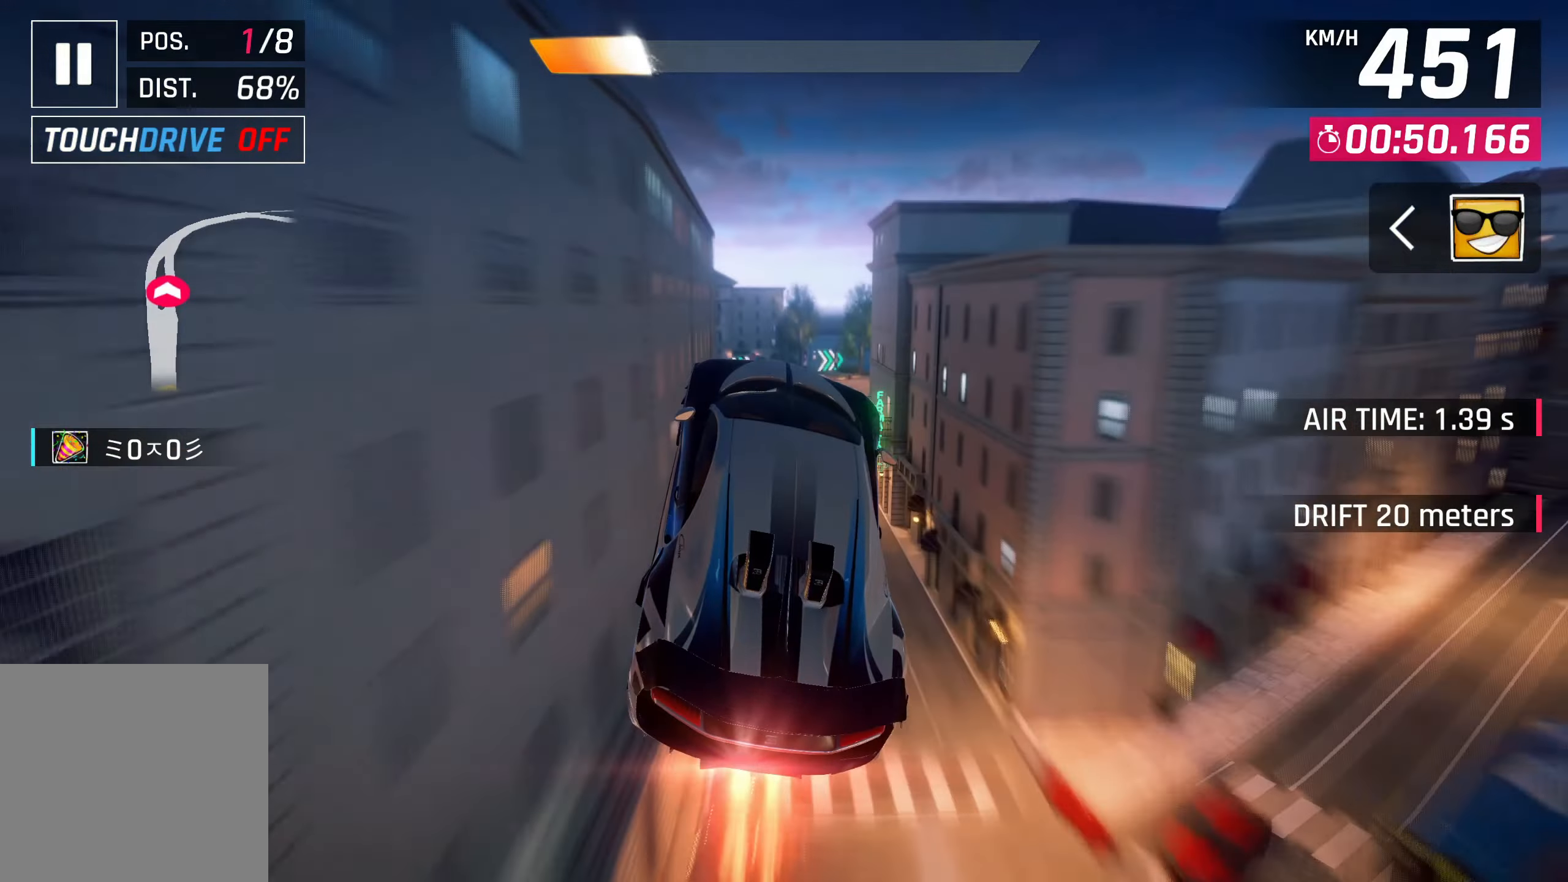
{"buttons": [], "left_stick": "right", "events": [[33, "CROSS", "up"], [383, "SQUARE", "down"], [483, "SQUARE", "up"]]}
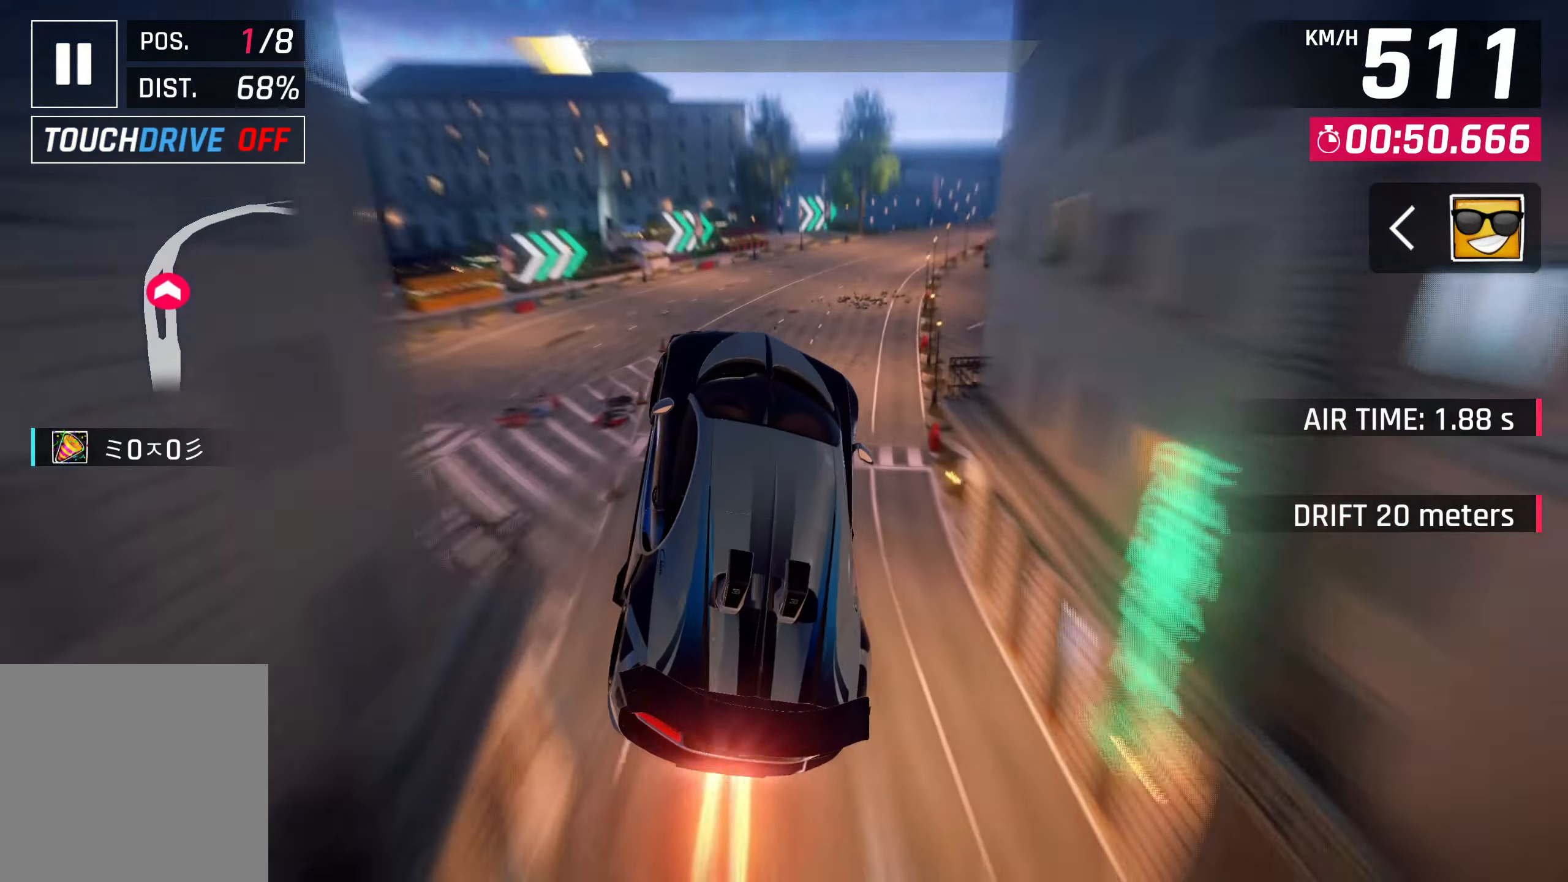
{"buttons": [], "left_stick": "right", "events": []}
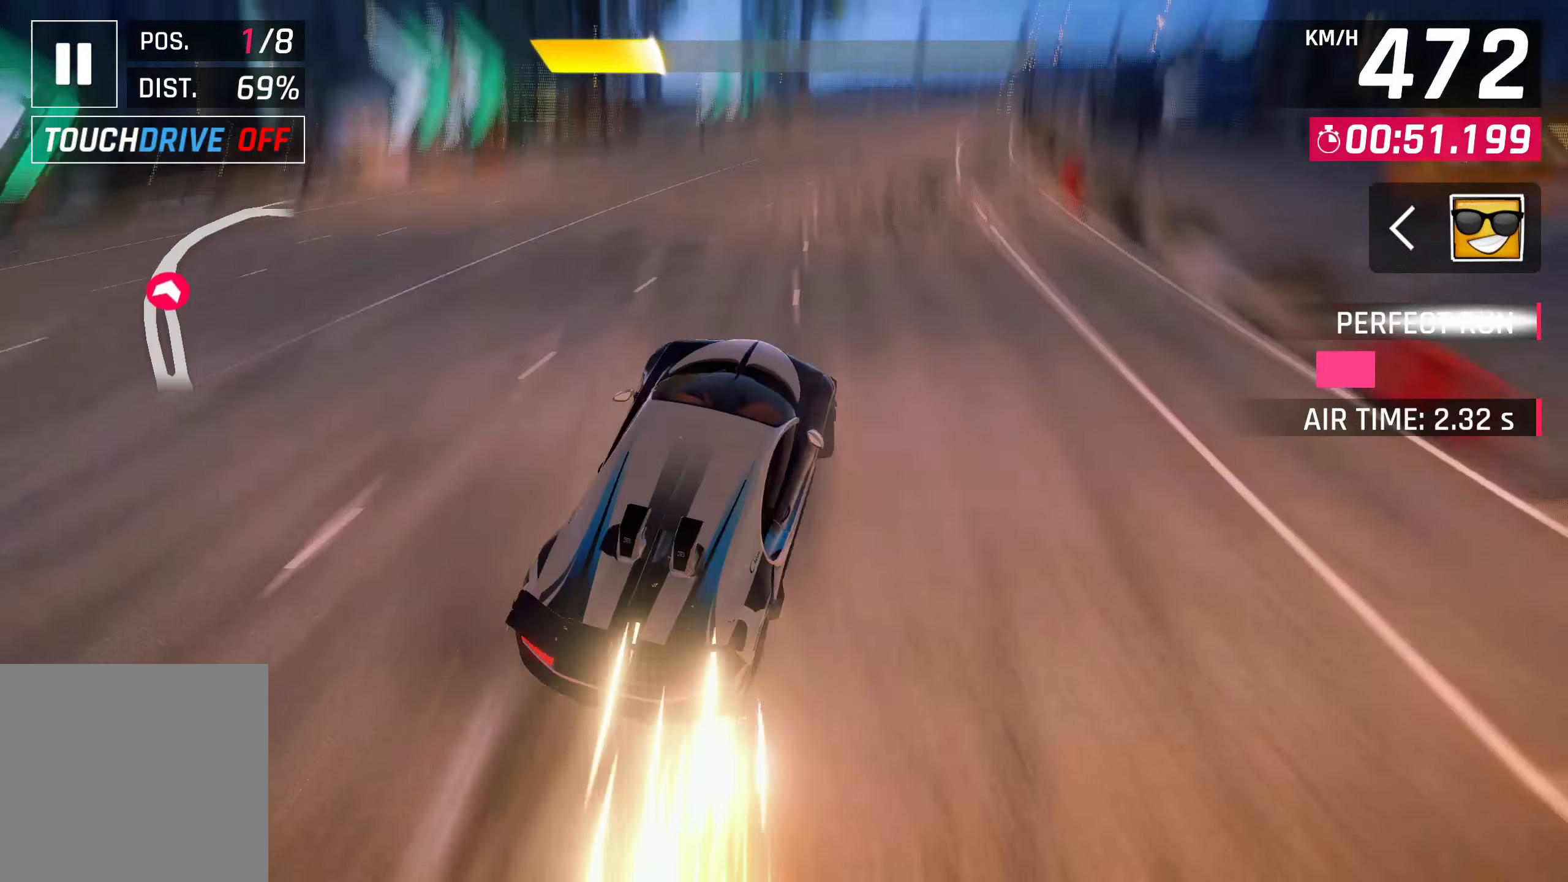
{"buttons": [], "left_stick": "right", "events": []}
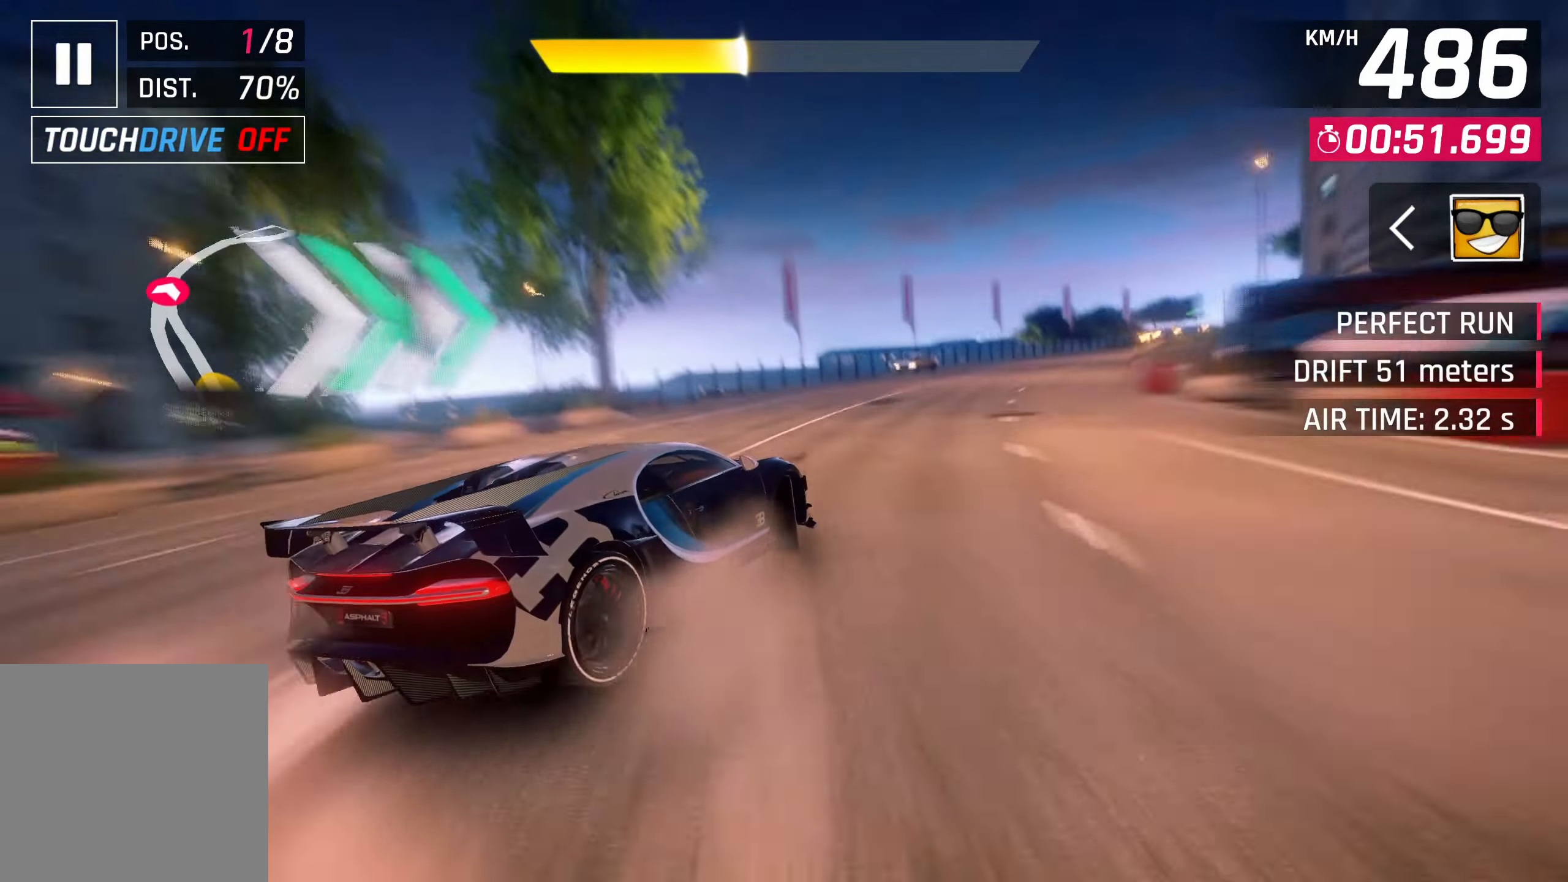
{"buttons": [], "left_stick": "right", "events": []}
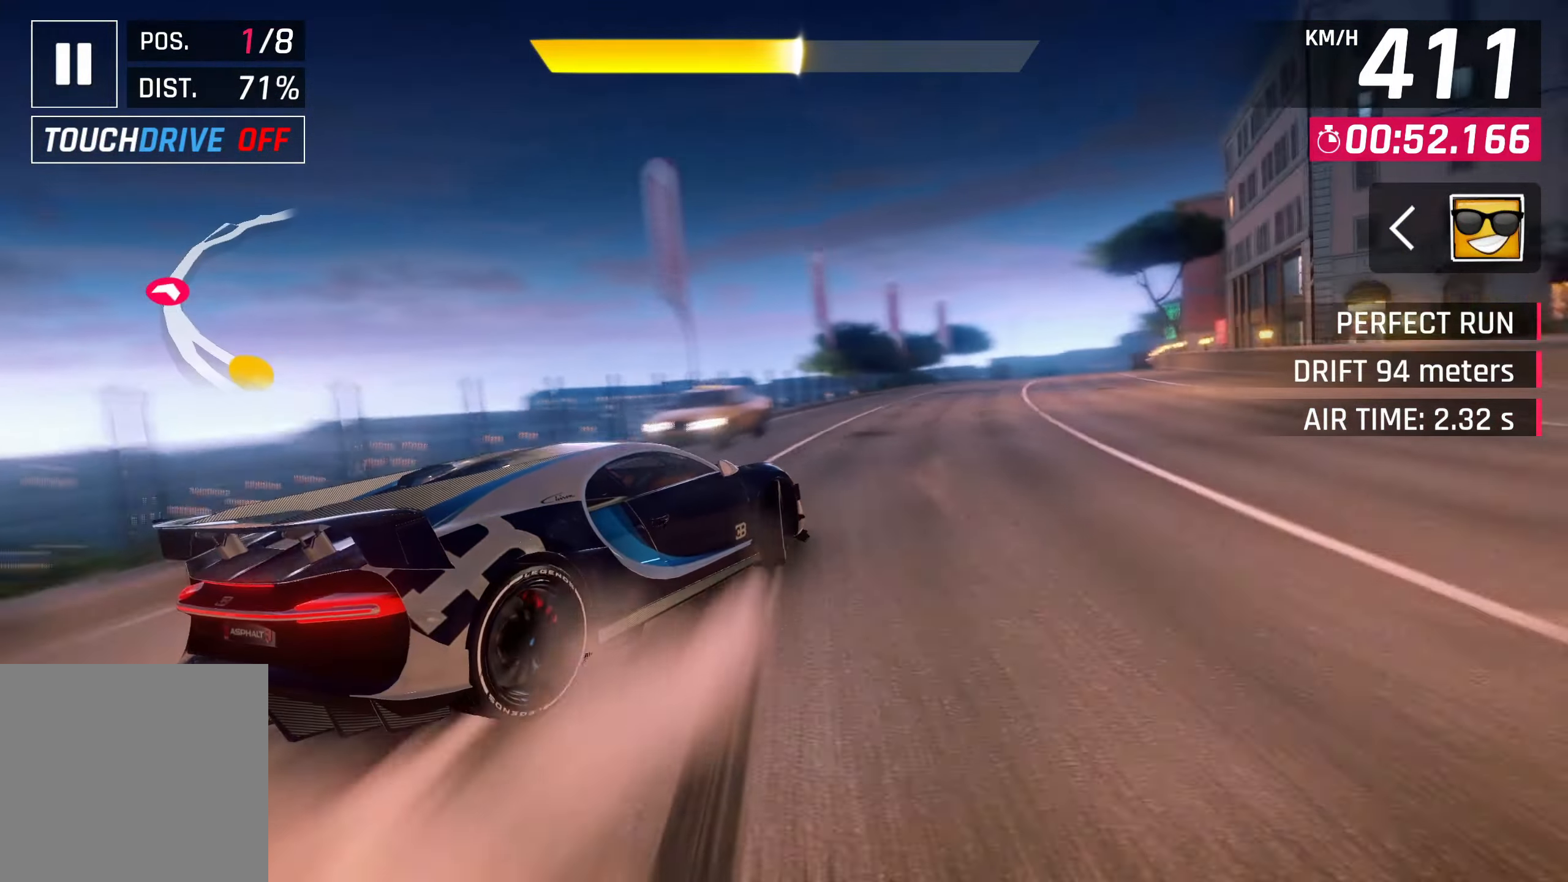
{"buttons": [], "left_stick": "center", "events": [[183, "left_stick", "center"], [250, "SQUARE", "down"], [317, "SQUARE", "up"]]}
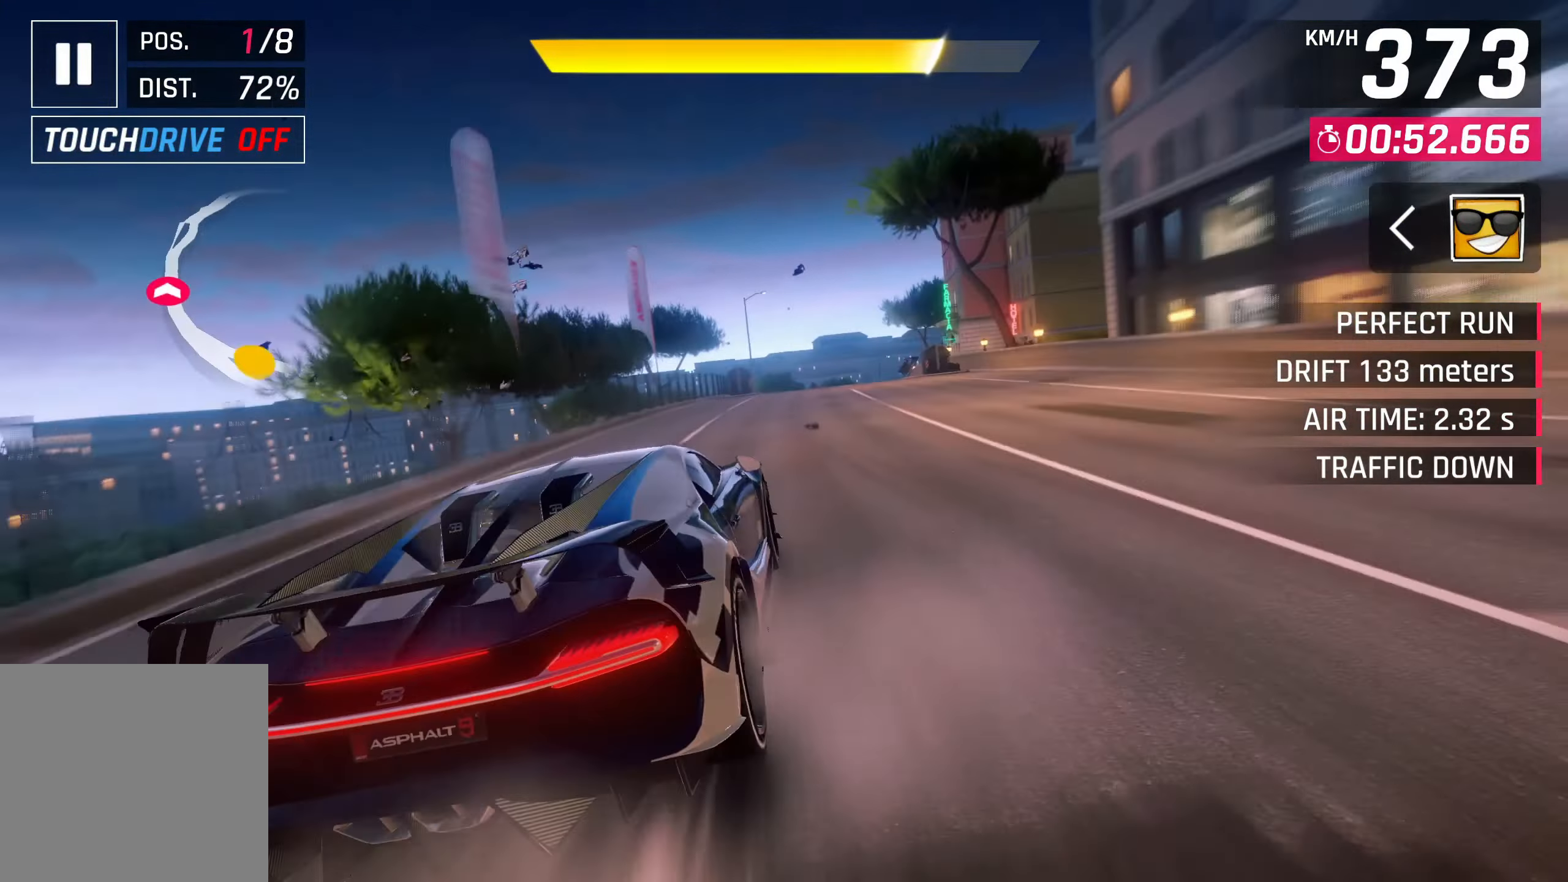
{"buttons": [], "left_stick": "center", "events": [[367, "SQUARE", "down"], [500, "SQUARE", "up"]]}
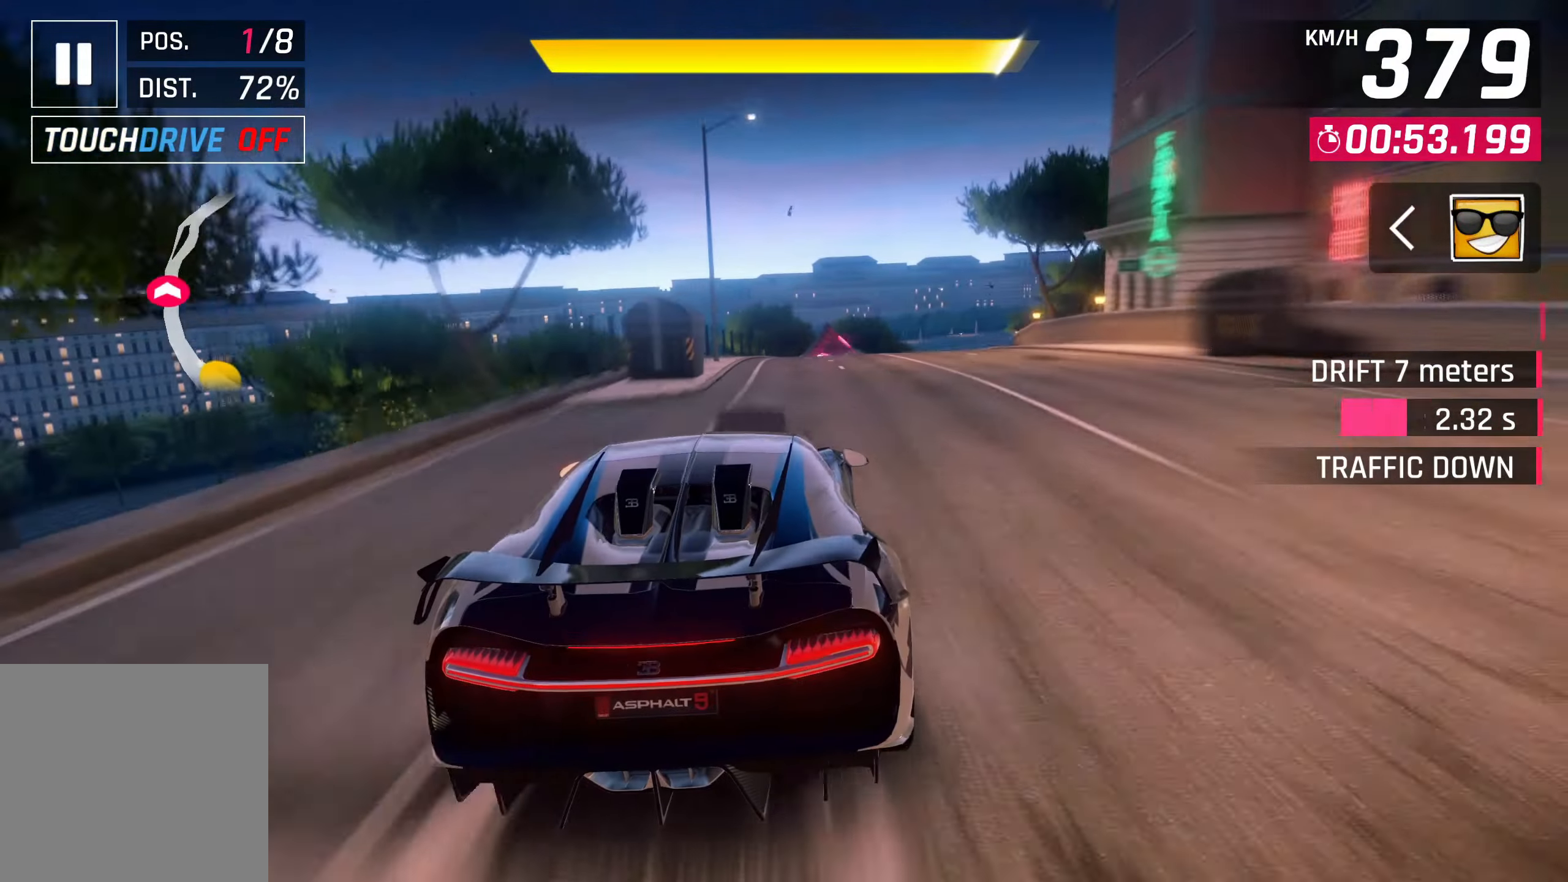
{"buttons": [], "left_stick": "right", "events": [[67, "left_stick", "right"], [83, "CROSS", "down"], [250, "CROSS", "up"], [317, "CROSS", "down"], [400, "CROSS", "up"]]}
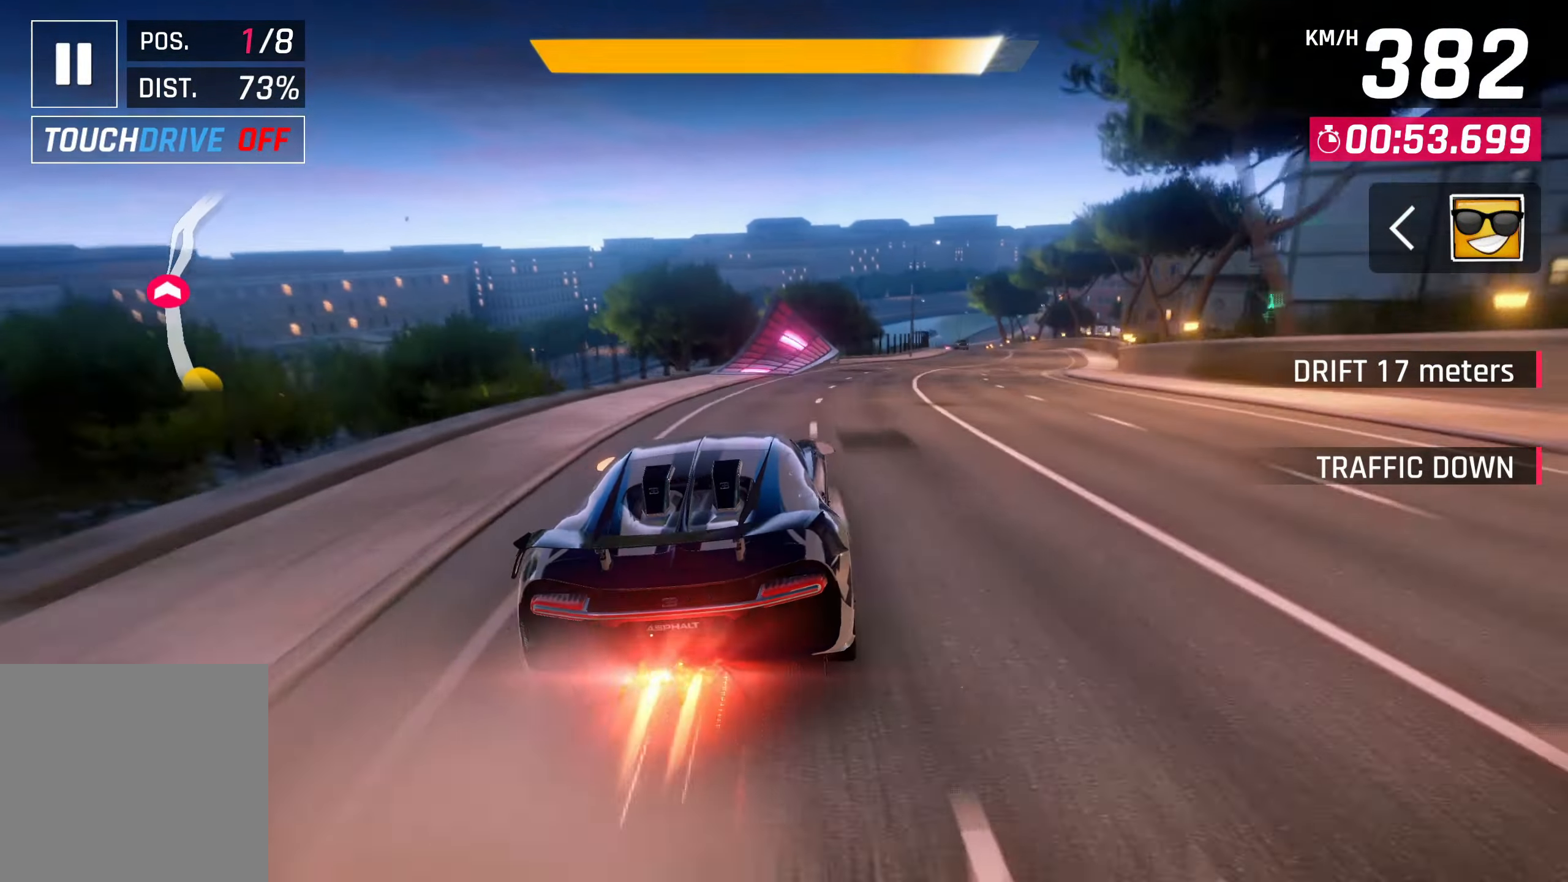
{"buttons": ["CROSS"], "left_stick": "right", "events": [[17, "CROSS", "down"], [83, "CROSS", "up"], [150, "CROSS", "down"], [283, "CROSS", "up"], [350, "CROSS", "down"], [433, "CROSS", "up"], [500, "CROSS", "down"]]}
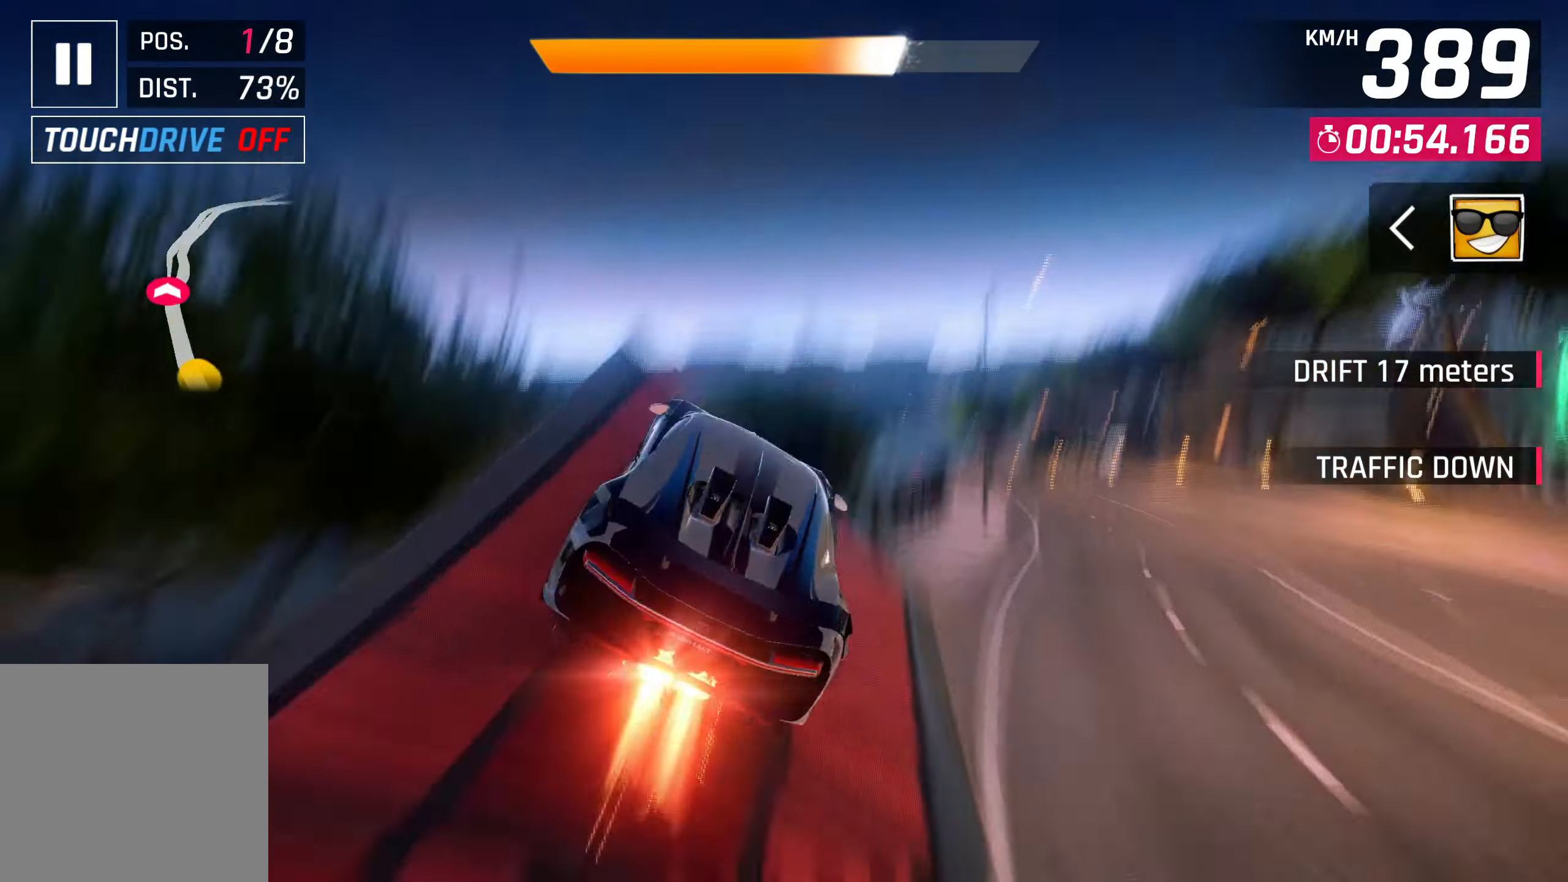
{"buttons": [], "left_stick": "center", "events": [[117, "CROSS", "up"], [183, "CROSS", "down"], [317, "CROSS", "up"], [317, "left_stick", "center"], [383, "CROSS", "down"], [467, "CROSS", "up"]]}
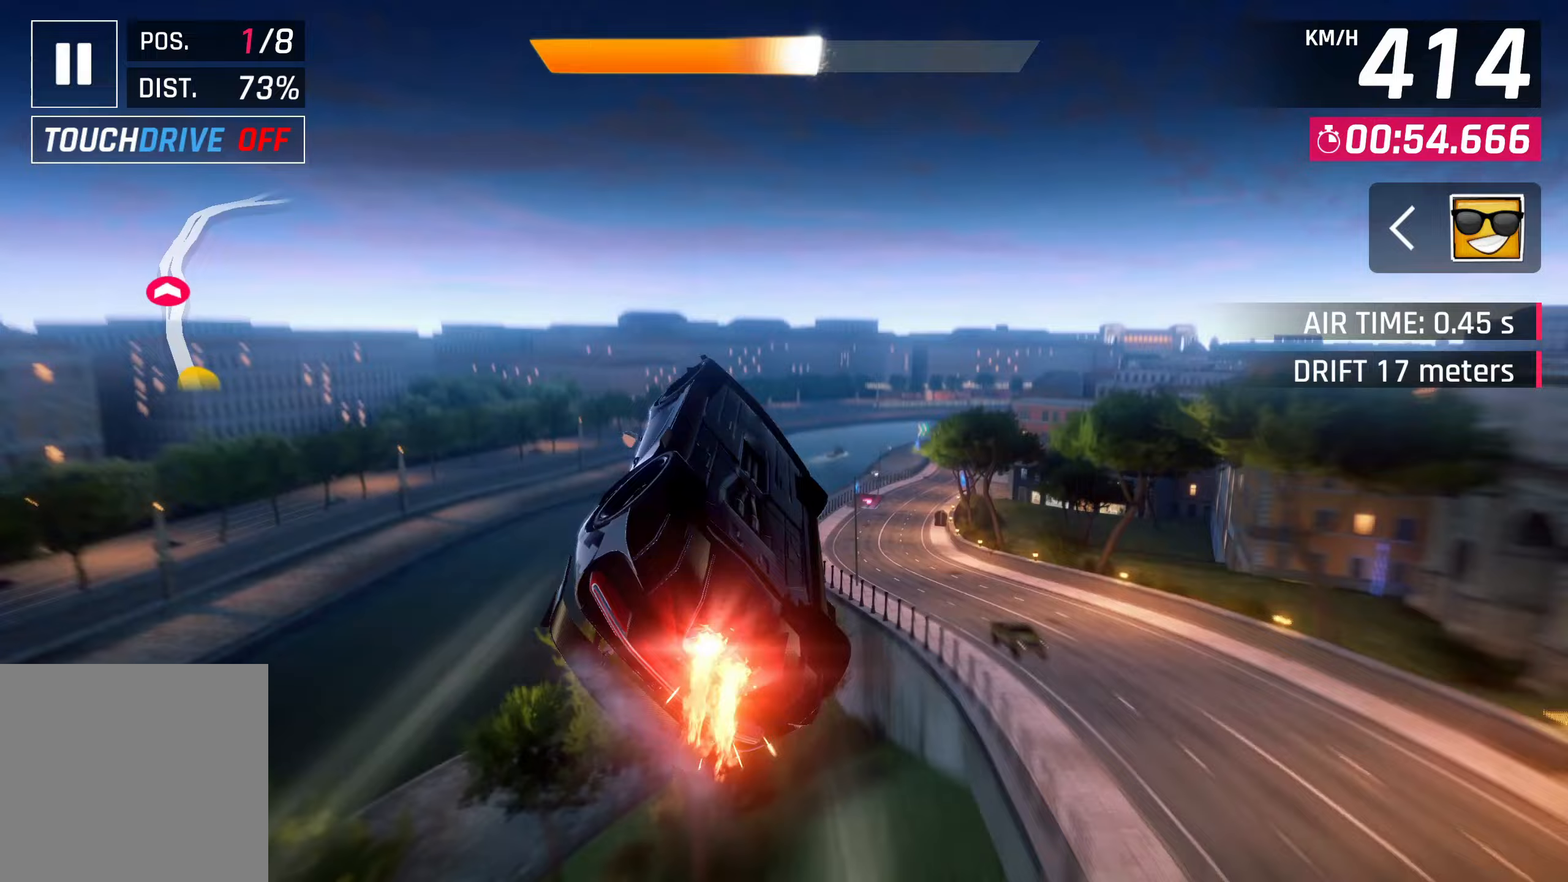
{"buttons": ["CROSS"], "left_stick": "right", "events": [[33, "left_stick", "right"], [83, "CROSS", "down"], [167, "CROSS", "up"], [233, "CROSS", "down"], [350, "CROSS", "up"], [450, "CROSS", "down"]]}
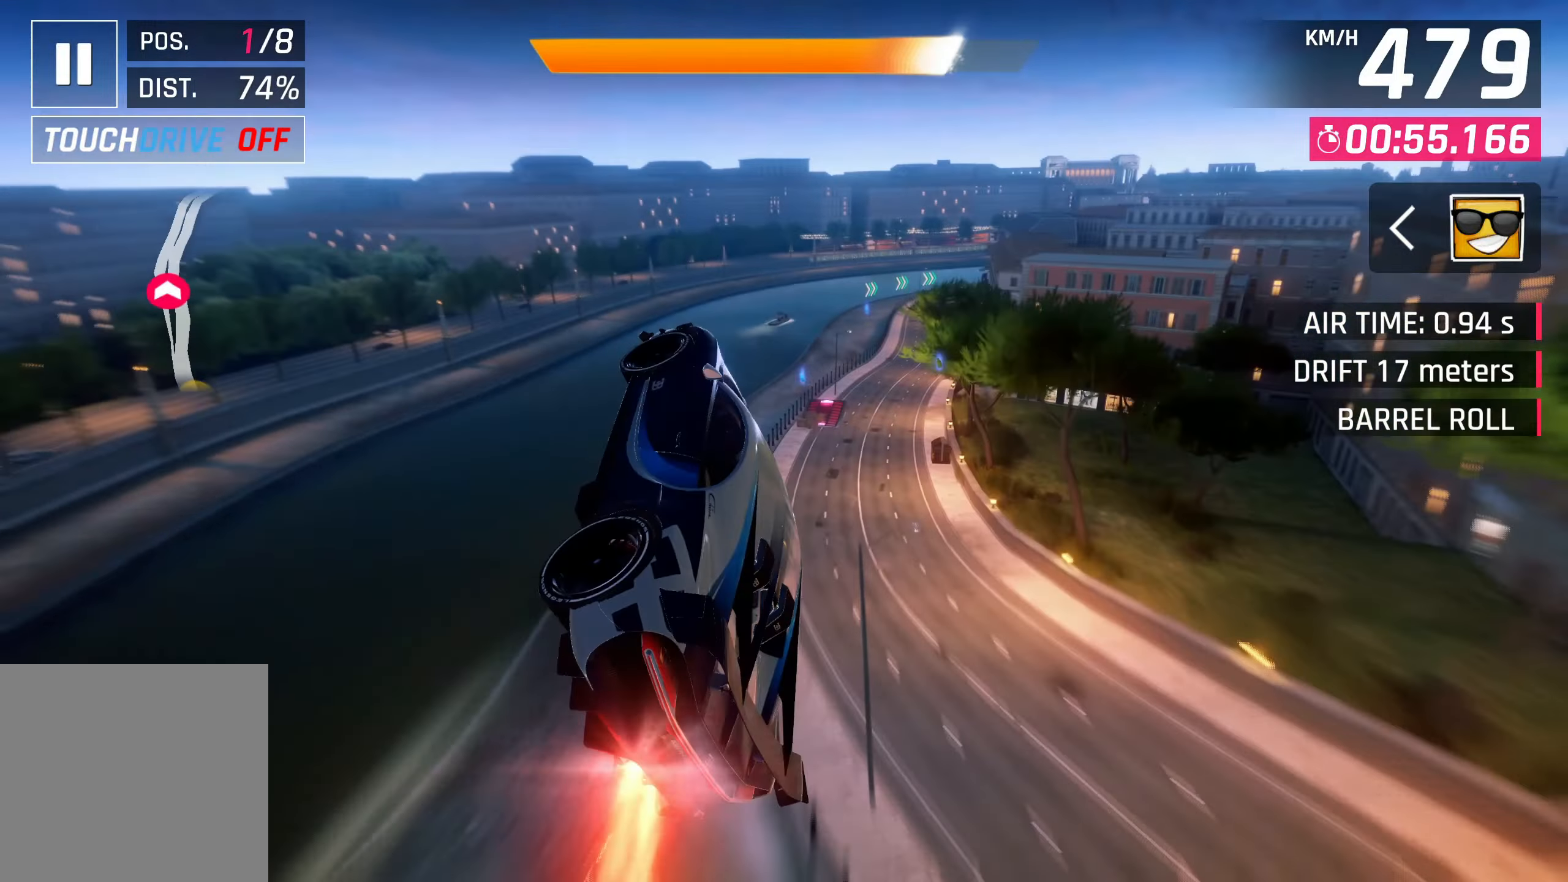
{"buttons": [], "left_stick": "right", "events": [[17, "CROSS", "up"], [100, "CROSS", "down"], [217, "CROSS", "up"], [300, "CROSS", "down"], [367, "CROSS", "up"]]}
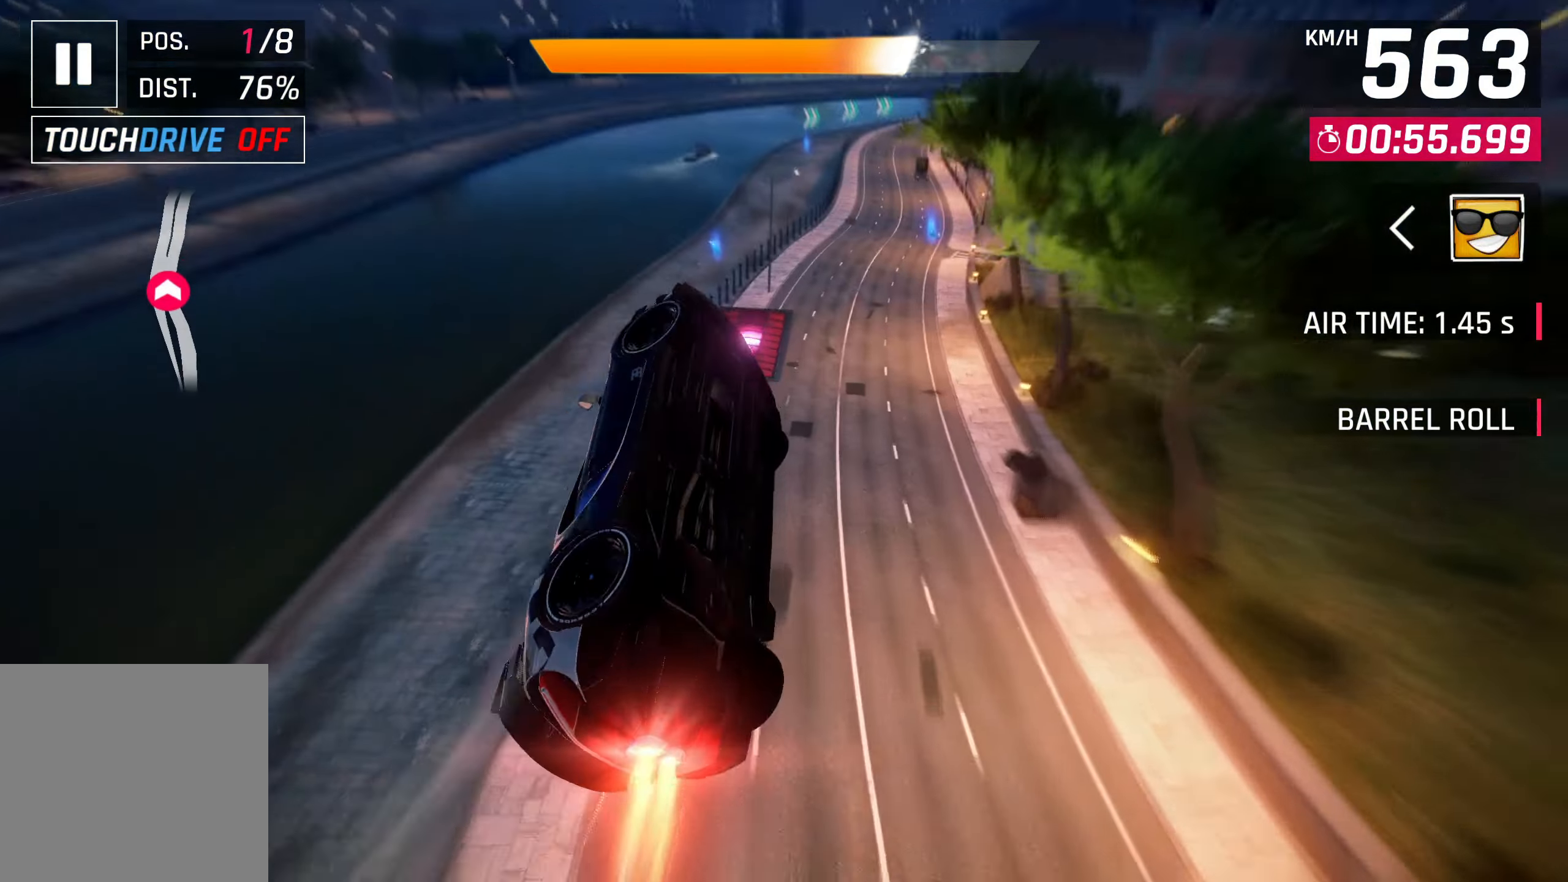
{"buttons": ["CROSS"], "left_stick": "right", "events": [[400, "SQUARE", "down"], [450, "CROSS", "down"], [450, "SQUARE", "up"]]}
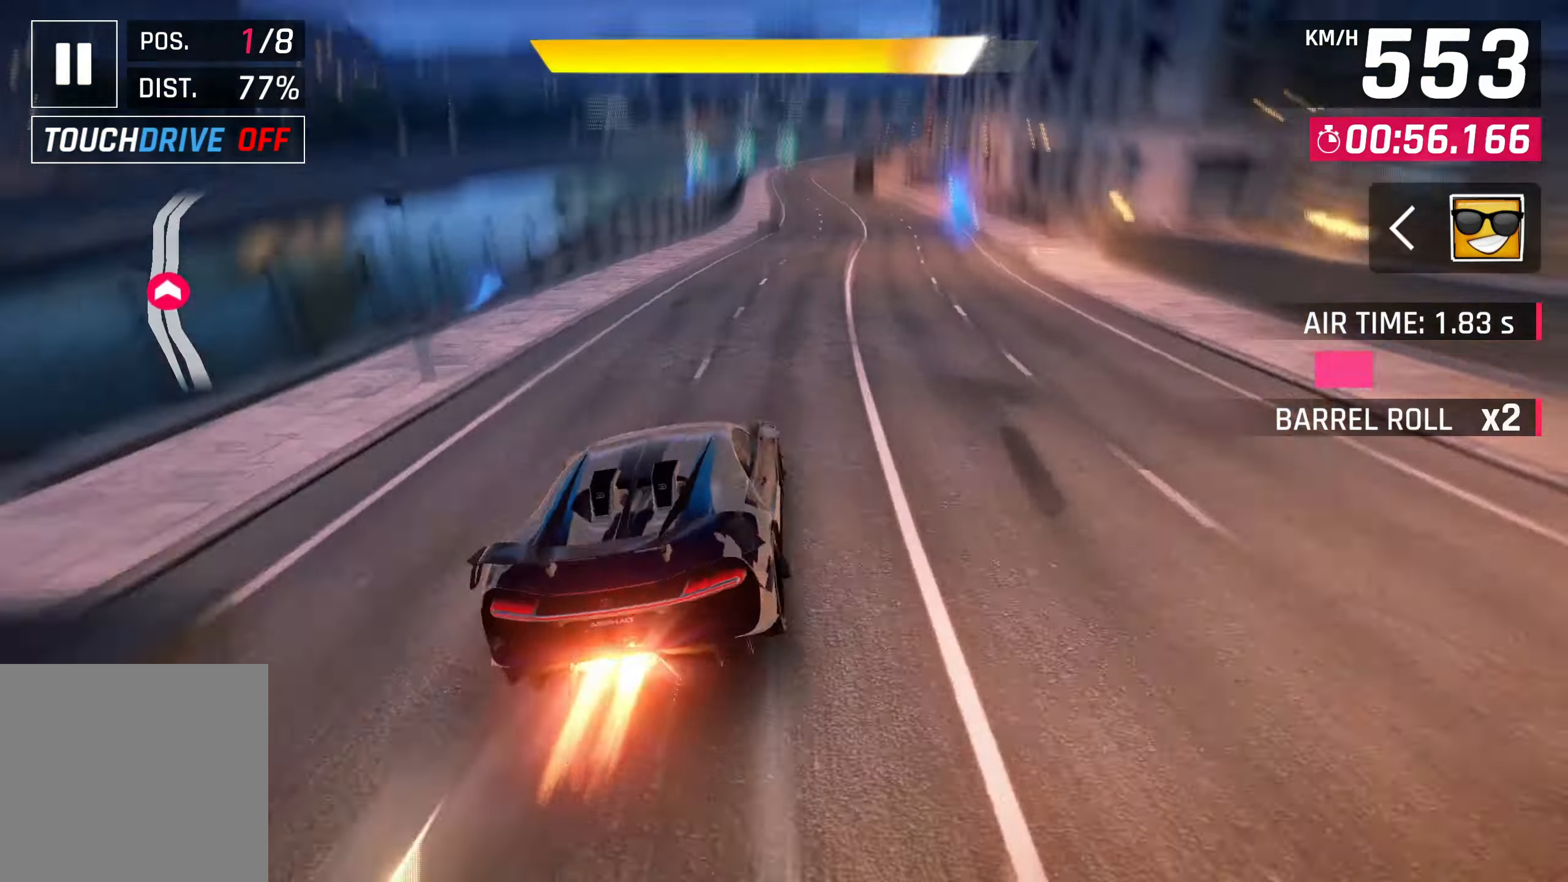
{"buttons": [], "left_stick": "center", "events": [[100, "CROSS", "up"], [283, "SQUARE", "down"], [300, "CROSS", "down"], [300, "SQUARE", "up"], [417, "left_stick", "center"], [483, "CROSS", "up"]]}
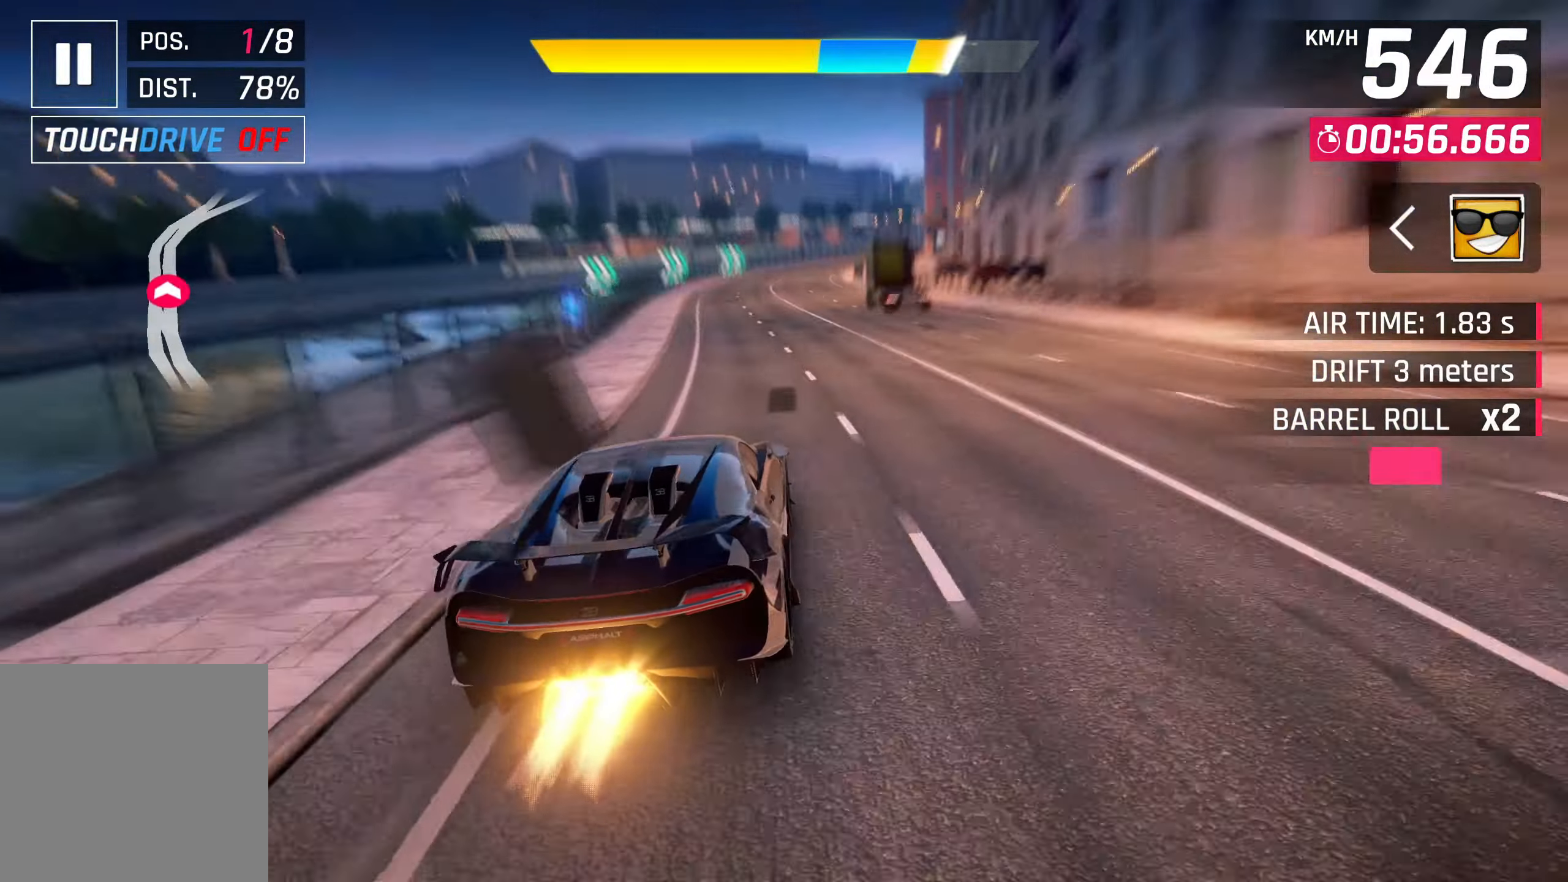
{"buttons": [], "left_stick": "right", "events": [[117, "SQUARE", "down"], [133, "CROSS", "down"], [133, "SQUARE", "up"], [133, "left_stick", "right"], [267, "CROSS", "up"]]}
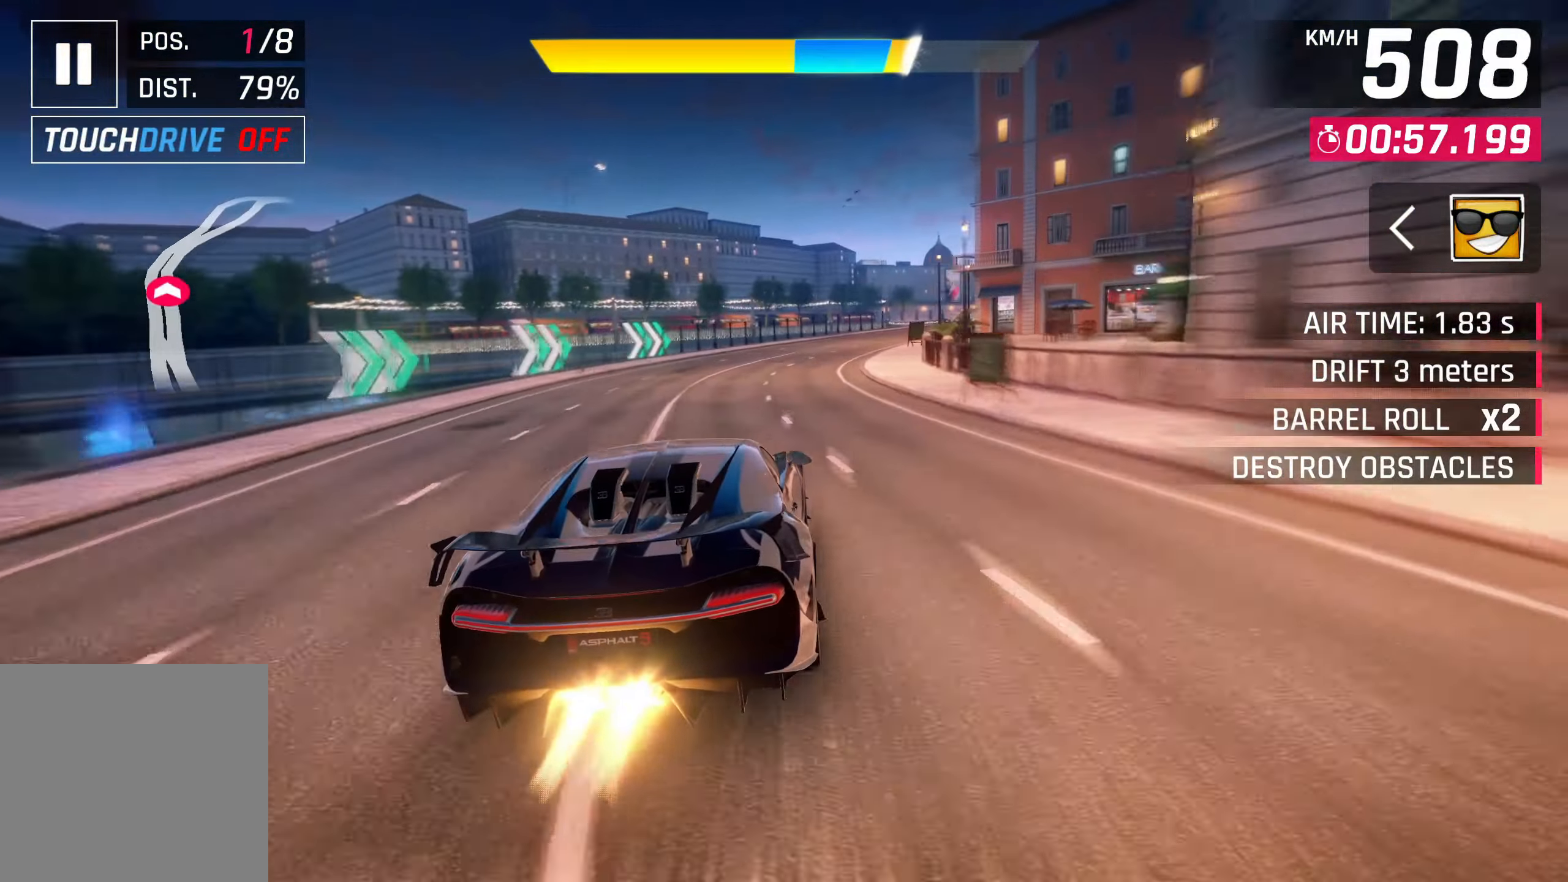
{"buttons": [], "left_stick": "right", "events": [[50, "SQUARE", "down"], [150, "SQUARE", "up"]]}